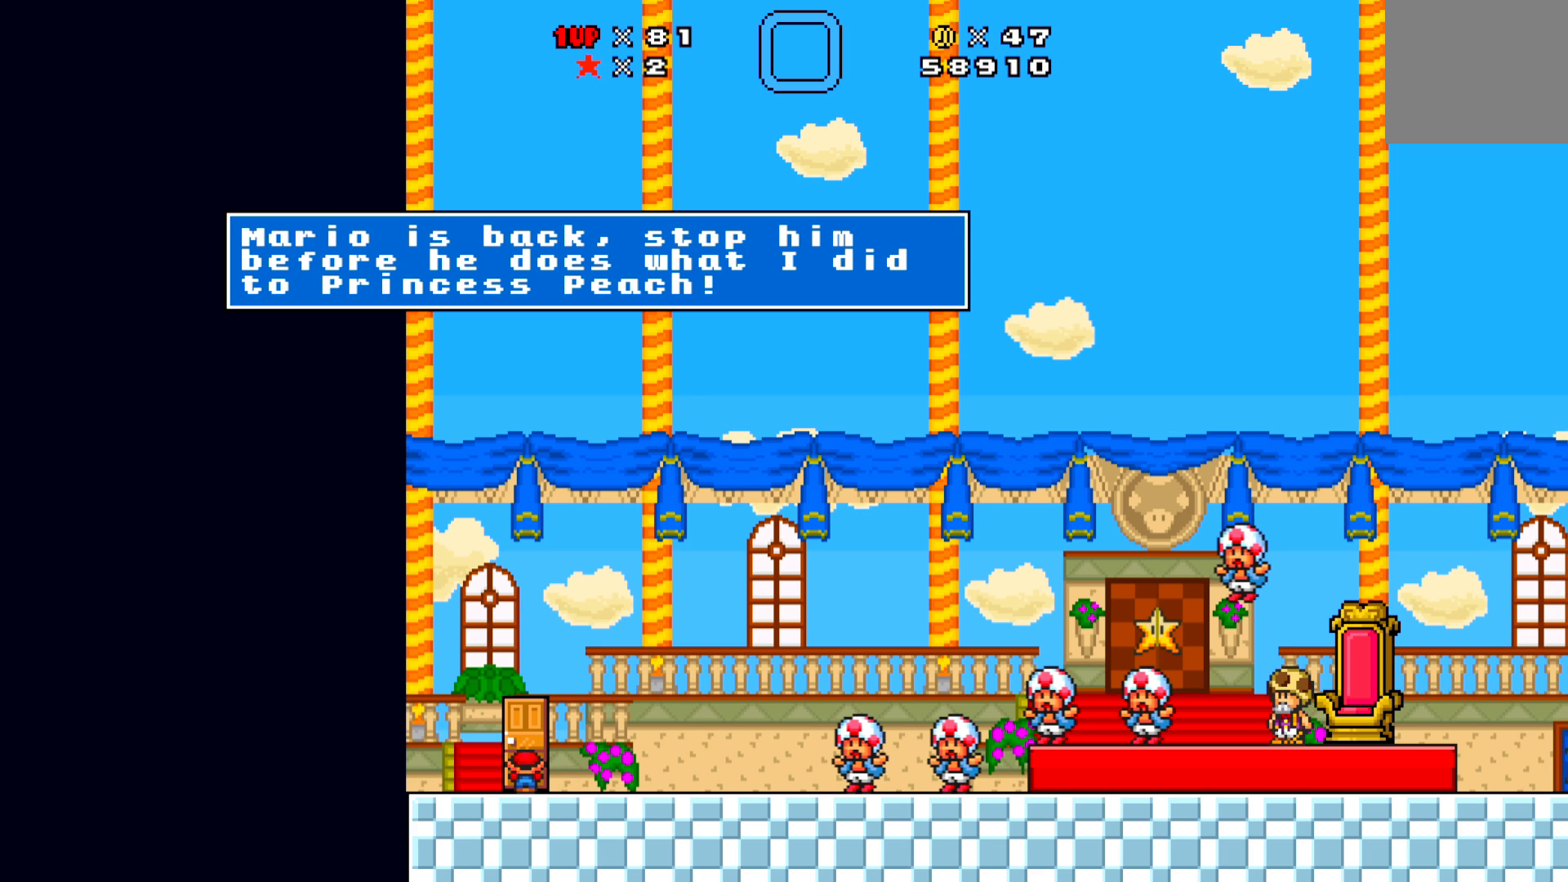
Gameplay with a controller (Xbox layout); each line is a JSON object with the inputs held at the frame after it. "events" lists button and stick changes between this image and that frame as [ms after this image, input, new state], when the widget could be followed in between. Not read: right_stick.
{"buttons": ["DPAD_RIGHT"], "left_stick": "center", "events": [[183, "X", "down"], [233, "DPAD_RIGHT", "down"], [367, "DPAD_RIGHT", "up"], [433, "X", "up"], [450, "DPAD_RIGHT", "down"]]}
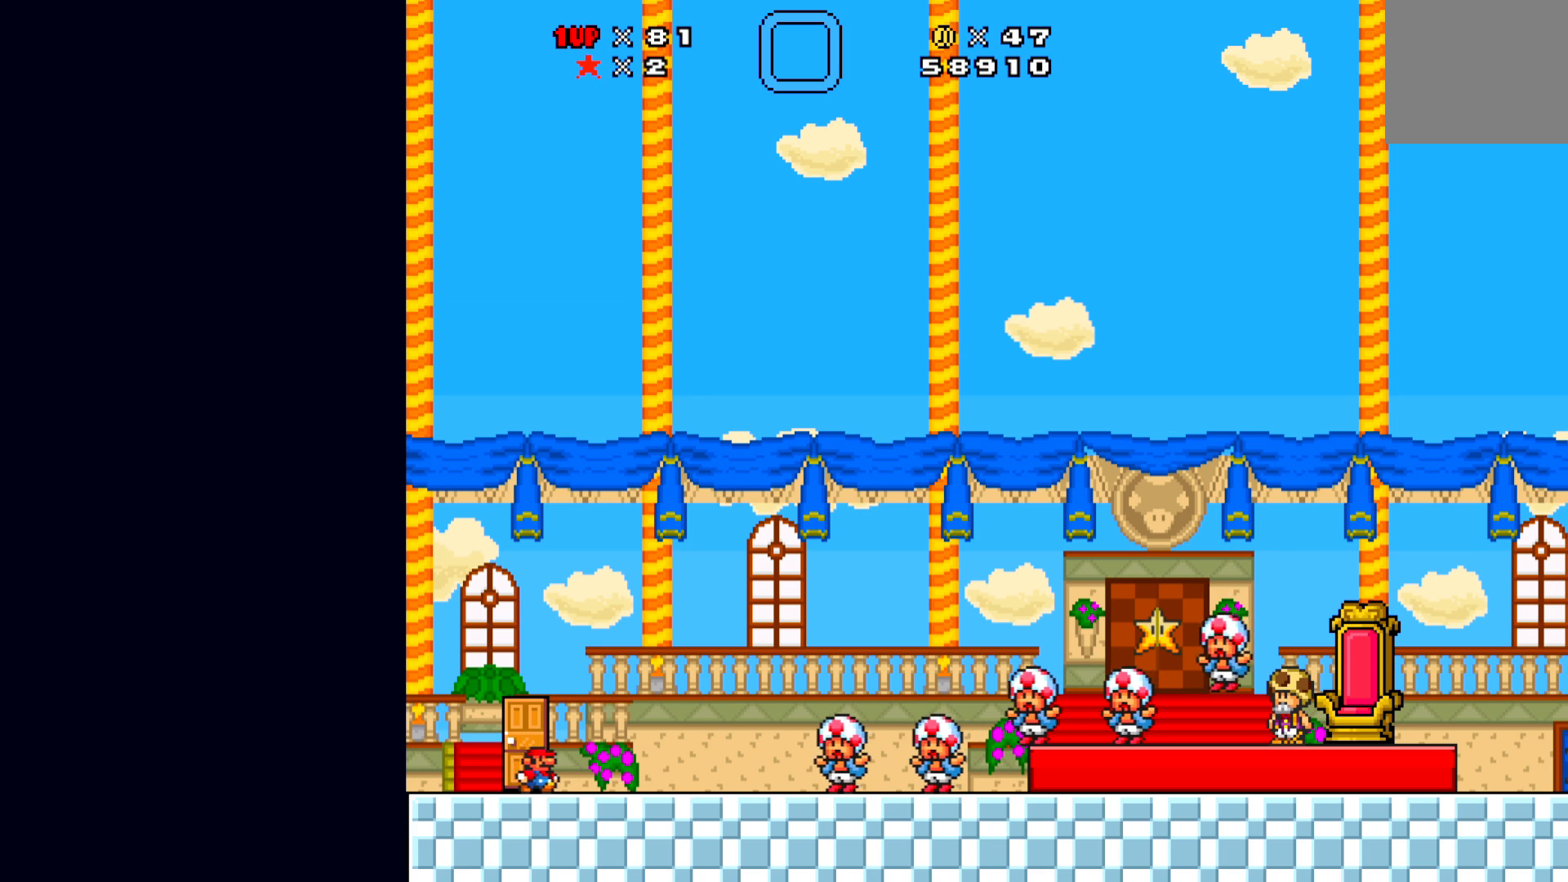
{"buttons": ["A", "X", "DPAD_RIGHT"], "left_stick": "center", "events": [[150, "X", "down"], [450, "A", "down"]]}
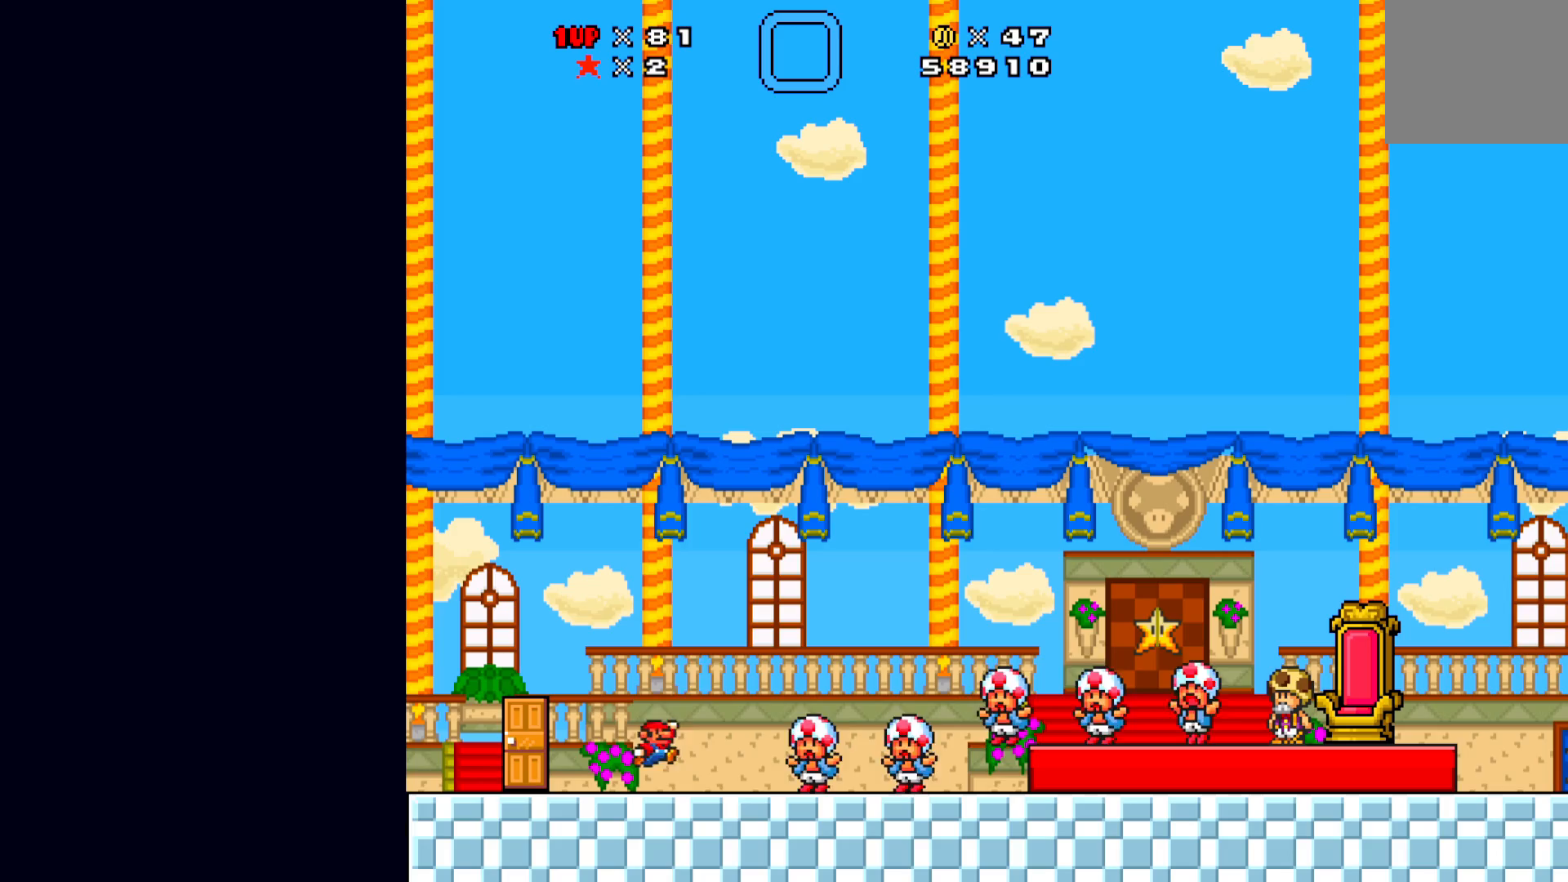
{"buttons": ["A", "X", "DPAD_RIGHT"], "left_stick": "center", "events": []}
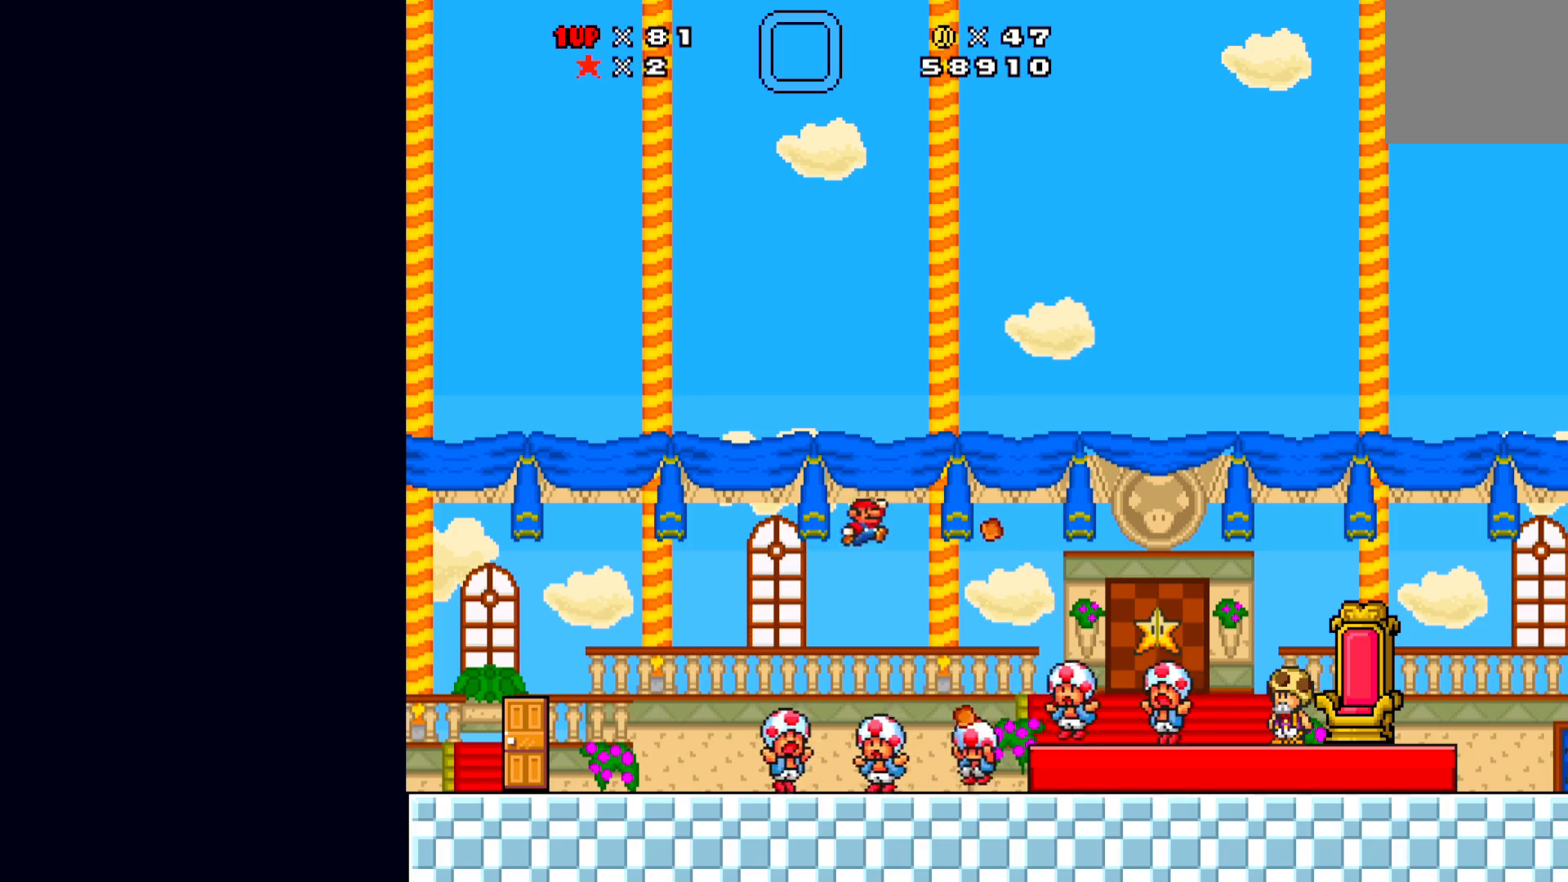
{"buttons": [], "left_stick": "center", "events": [[150, "A", "up"], [167, "DPAD_RIGHT", "up"], [483, "X", "up"]]}
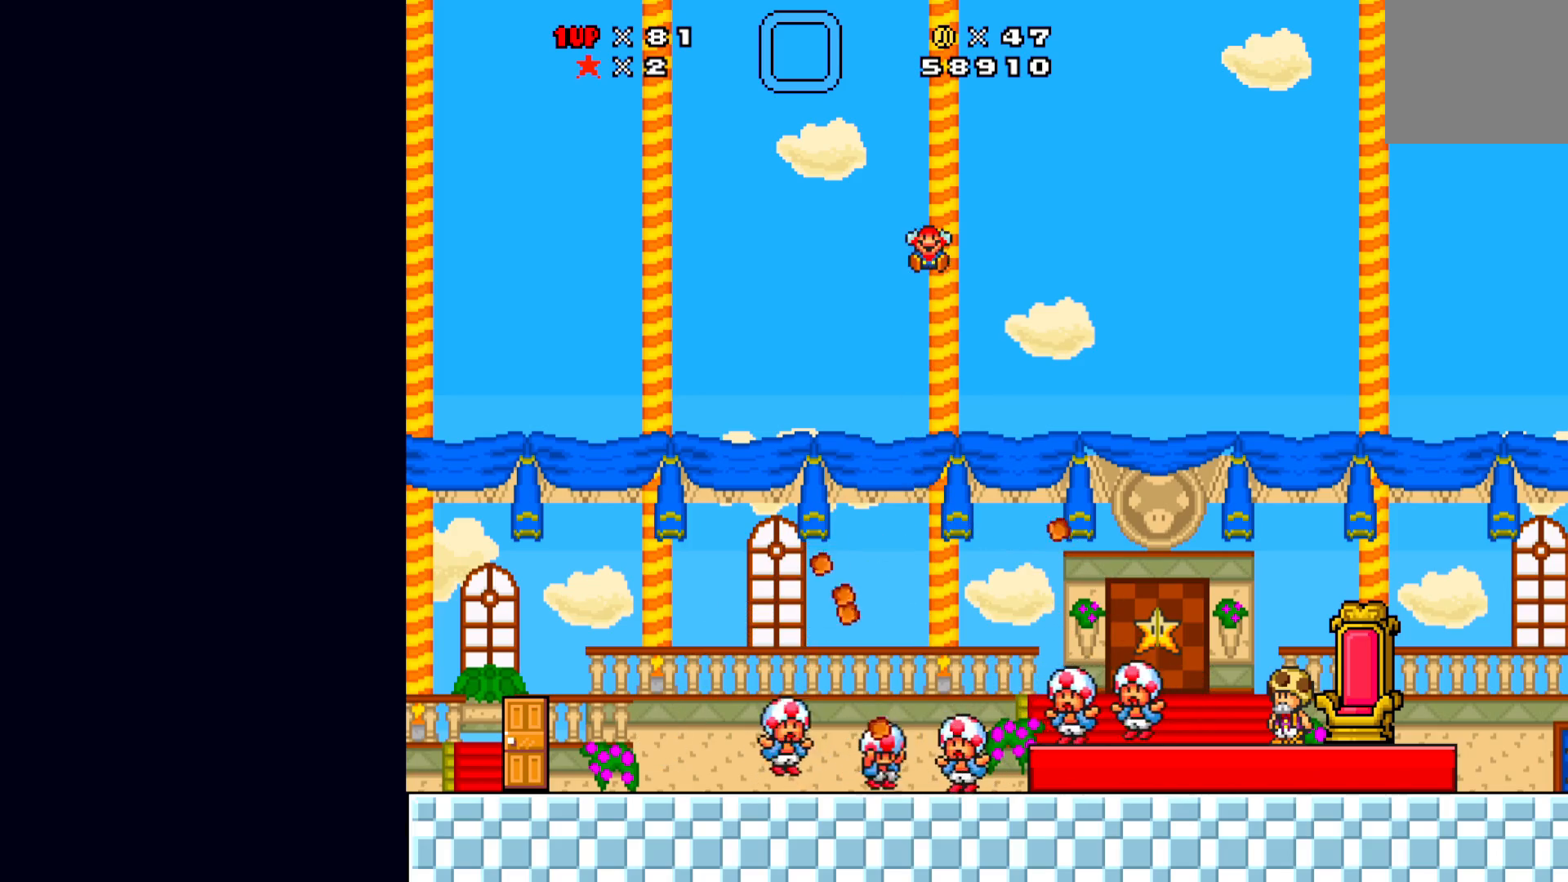
{"buttons": [], "left_stick": "center", "events": []}
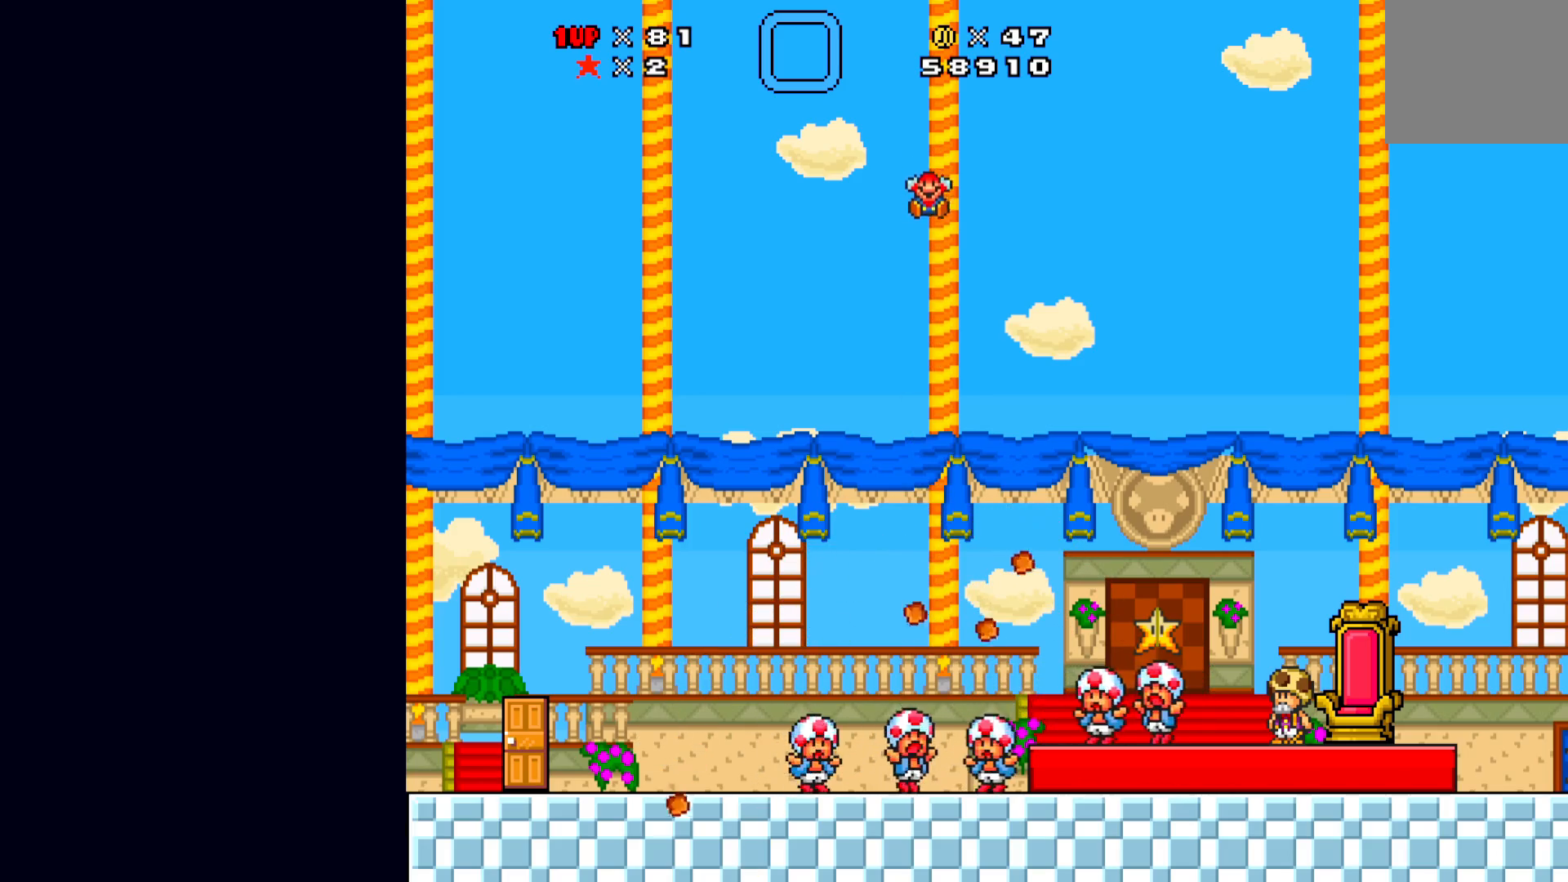
{"buttons": [], "left_stick": "center", "events": []}
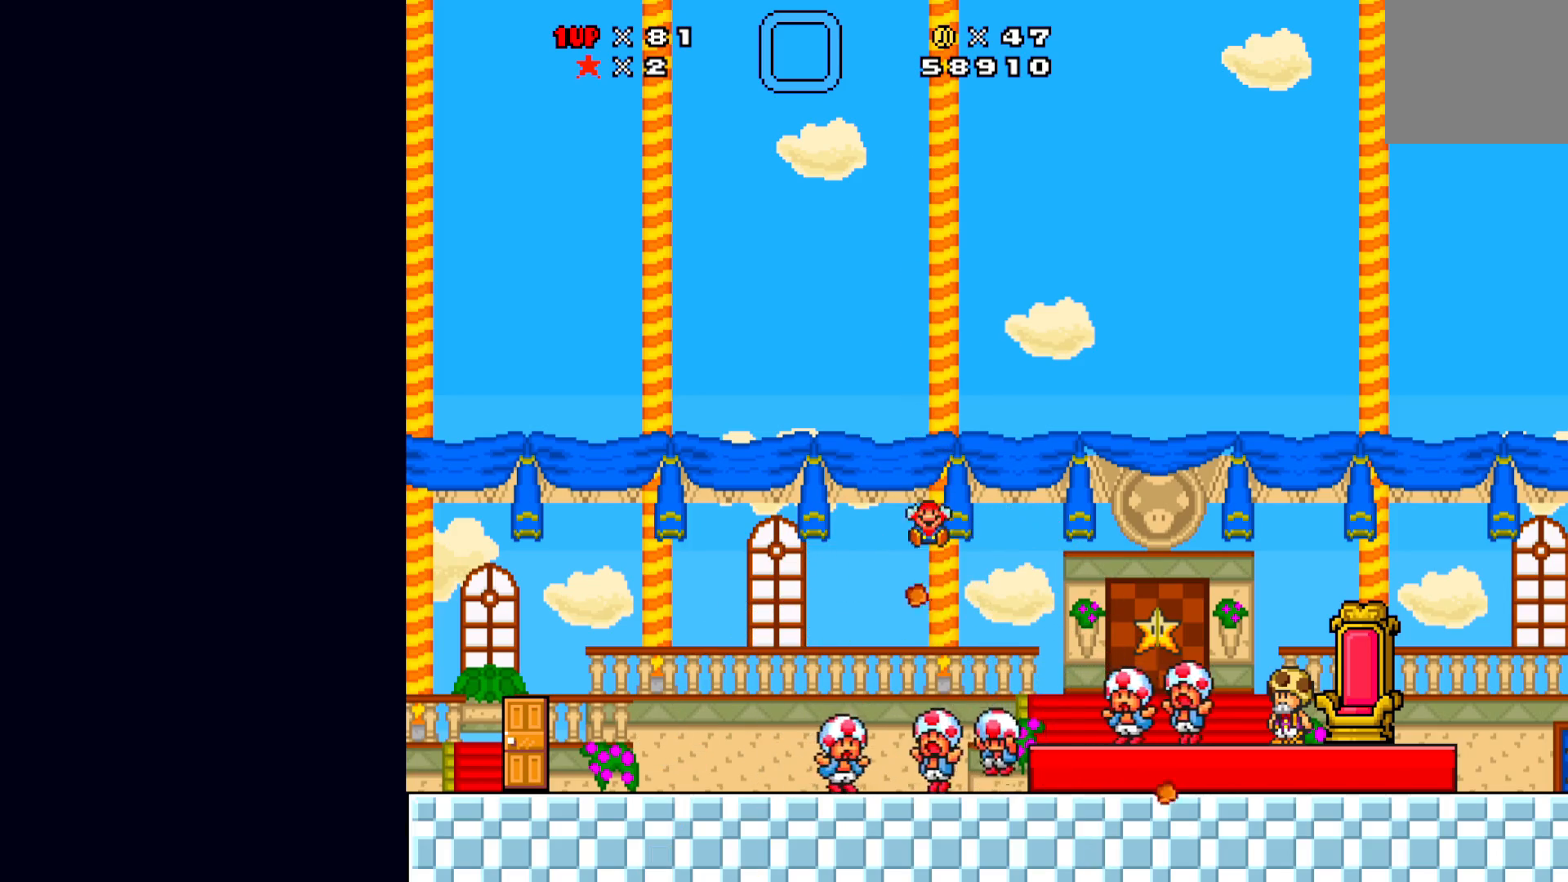
{"buttons": [], "left_stick": "center", "events": []}
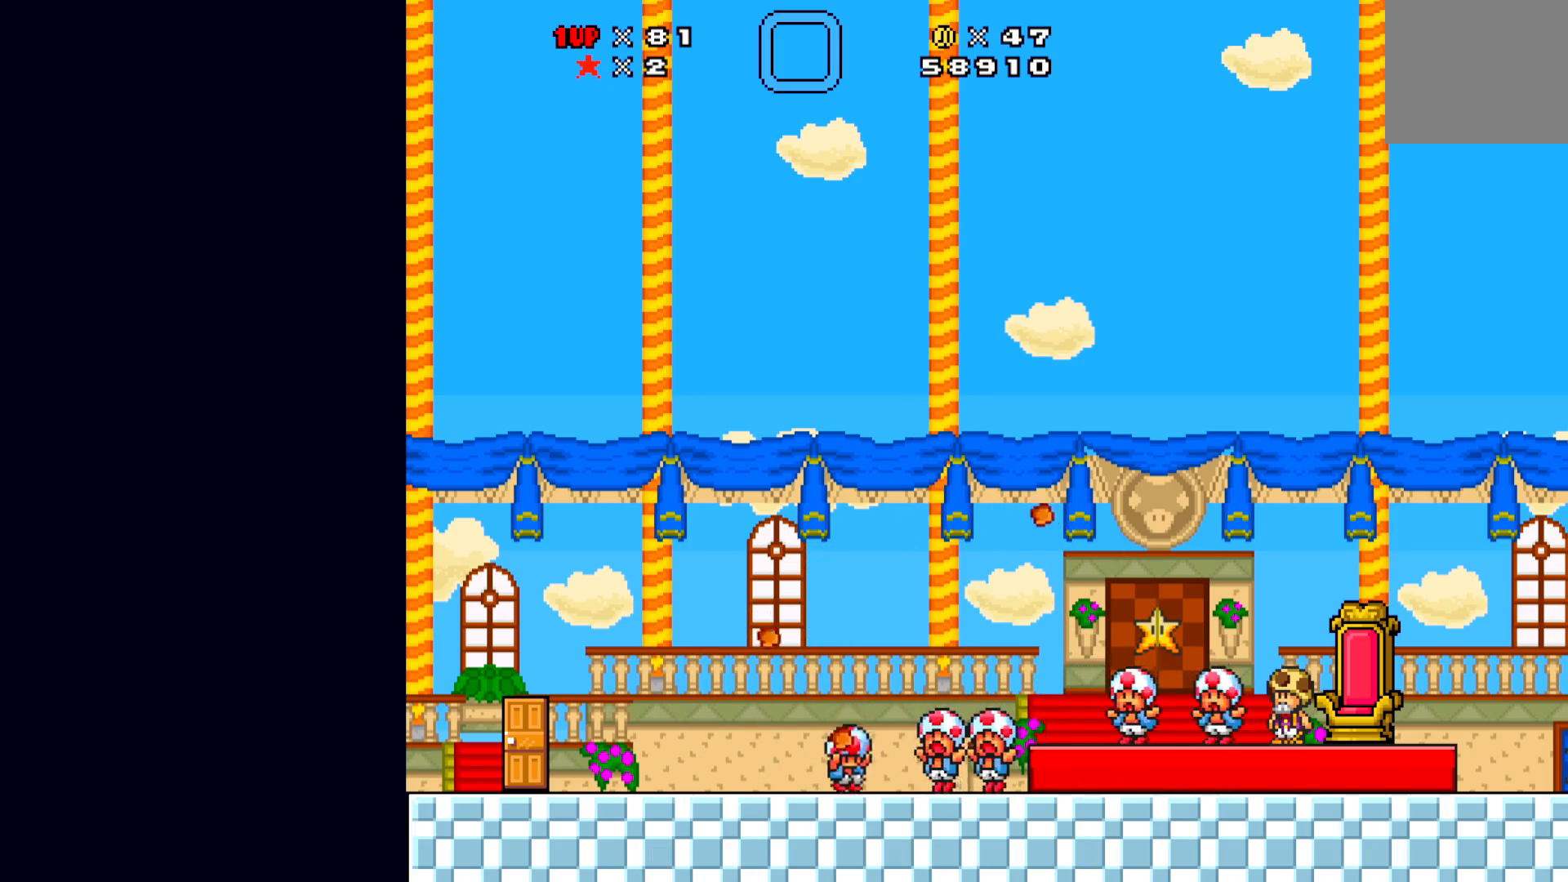
{"buttons": ["DPAD_RIGHT"], "left_stick": "center", "events": [[433, "DPAD_RIGHT", "down"], [433, "X", "down"], [467, "X", "up"]]}
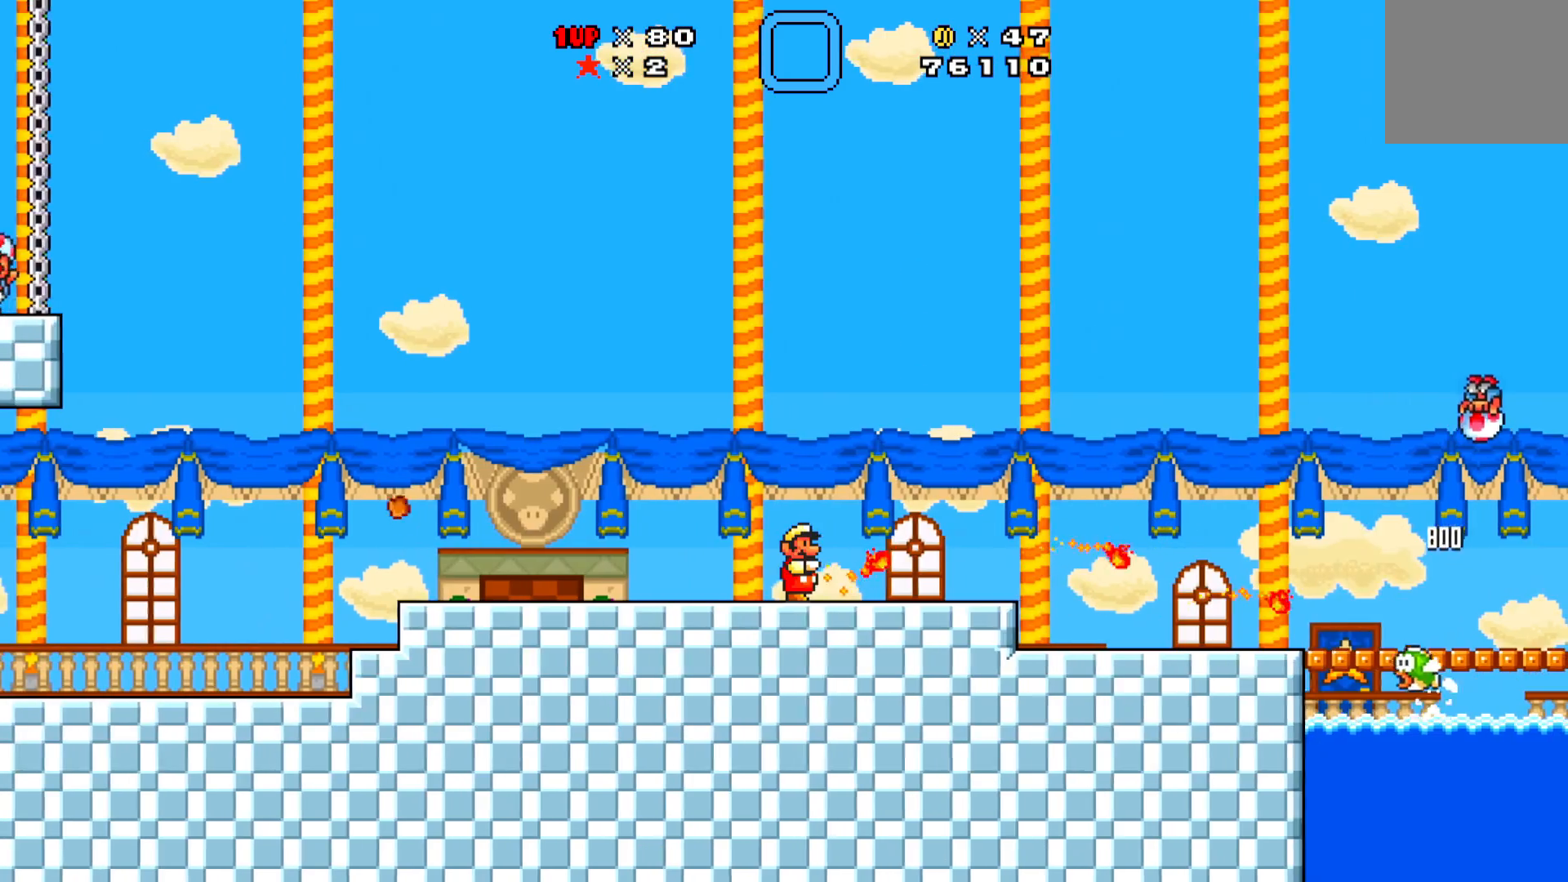
{"buttons": ["X", "DPAD_RIGHT"], "left_stick": "center", "events": [[50, "DPAD_RIGHT", "up"], [67, "X", "down"], [100, "DPAD_RIGHT", "down"], [167, "X", "up"], [250, "X", "down"], [383, "X", "up"], [433, "X", "down"]]}
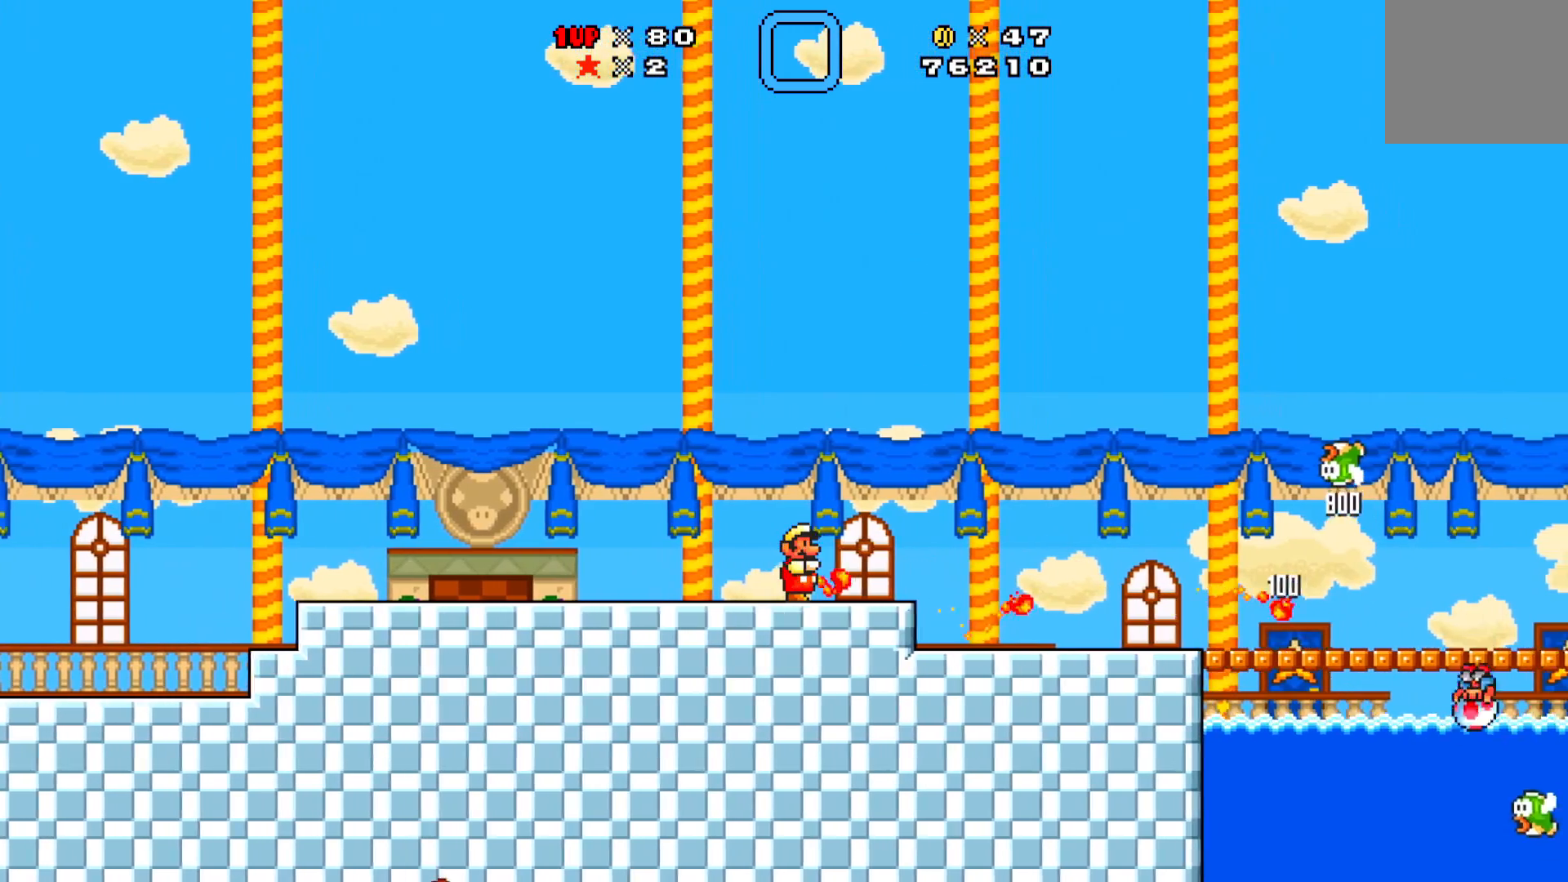
{"buttons": [], "left_stick": "center", "events": [[50, "X", "up"], [83, "DPAD_RIGHT", "up"], [117, "X", "down"], [250, "X", "up"], [317, "X", "down"], [467, "X", "up"]]}
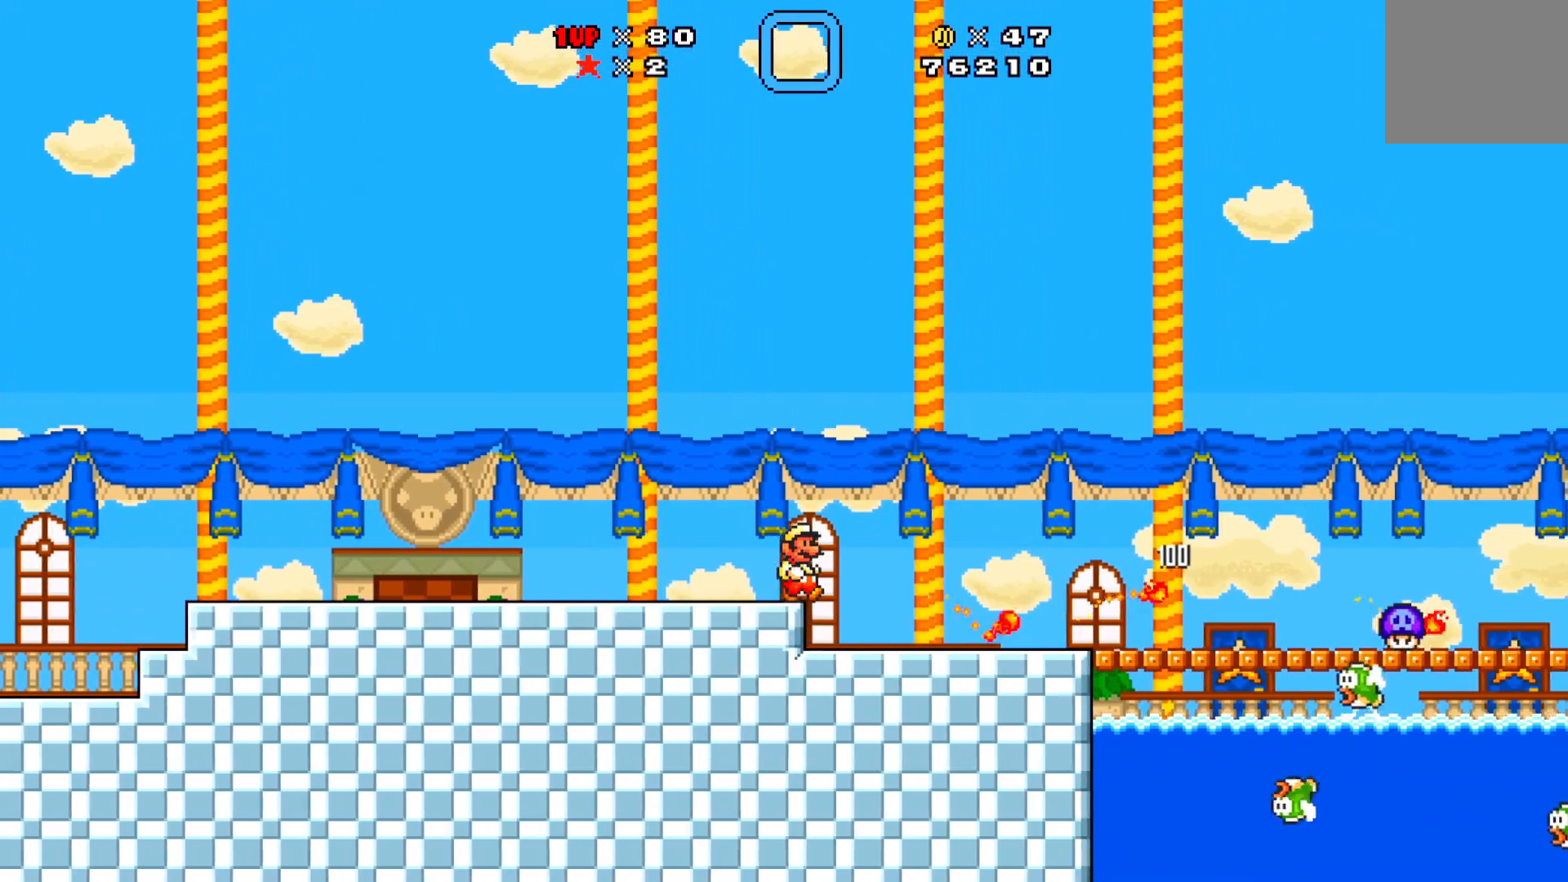
{"buttons": ["X", "DPAD_RIGHT"], "left_stick": "center", "events": [[50, "X", "down"], [167, "X", "up"], [250, "X", "down"], [367, "DPAD_RIGHT", "down"], [400, "X", "up"], [467, "X", "down"]]}
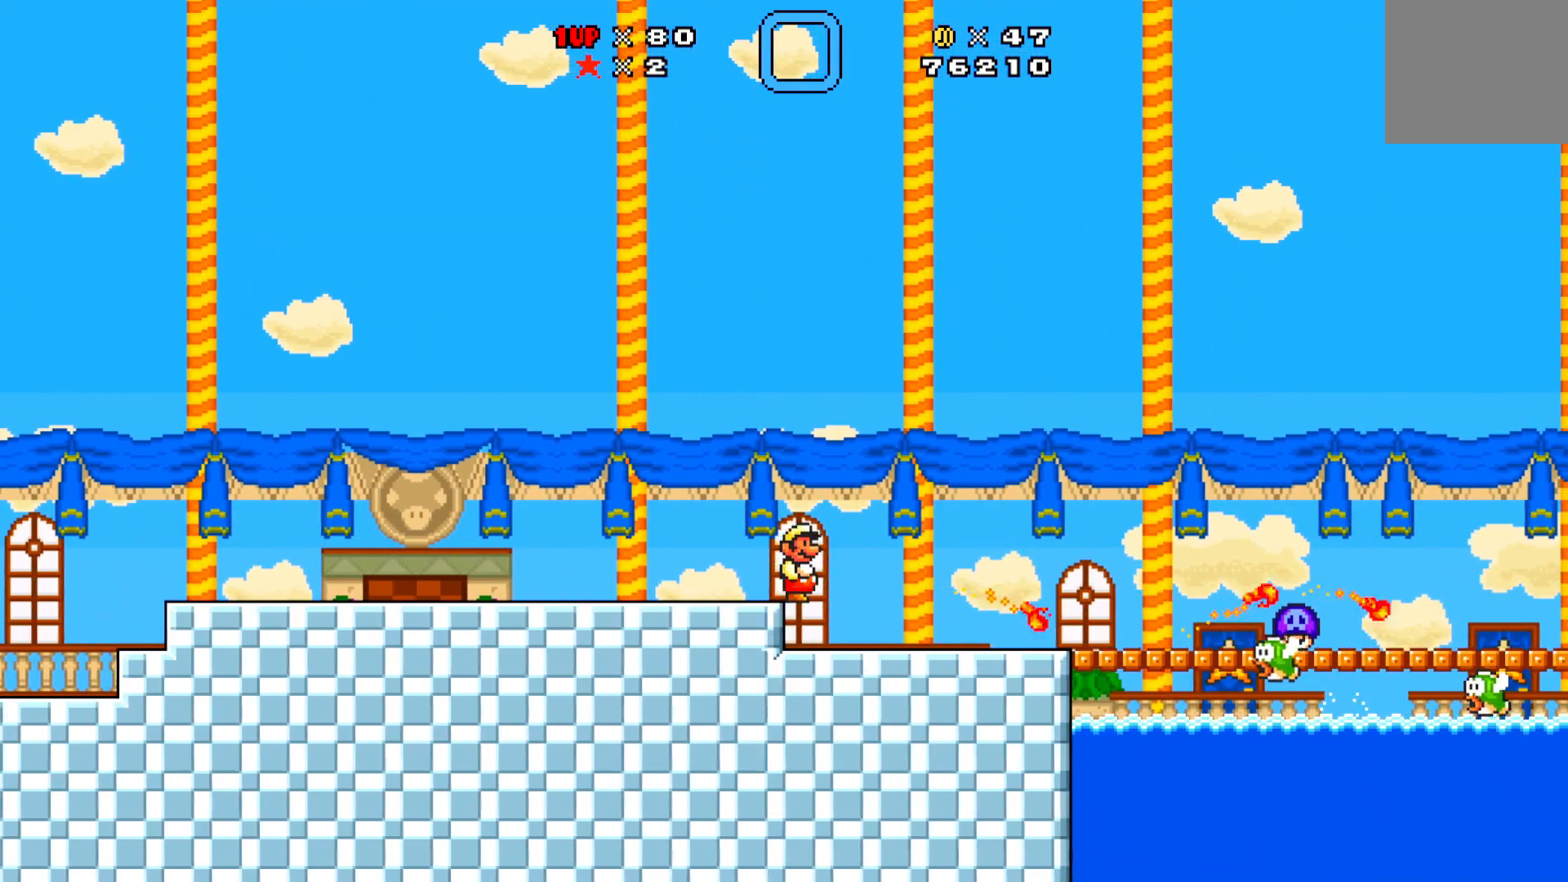
{"buttons": ["X", "DPAD_RIGHT"], "left_stick": "center", "events": [[100, "X", "up"], [183, "X", "down"], [217, "DPAD_RIGHT", "up"], [400, "DPAD_RIGHT", "down"]]}
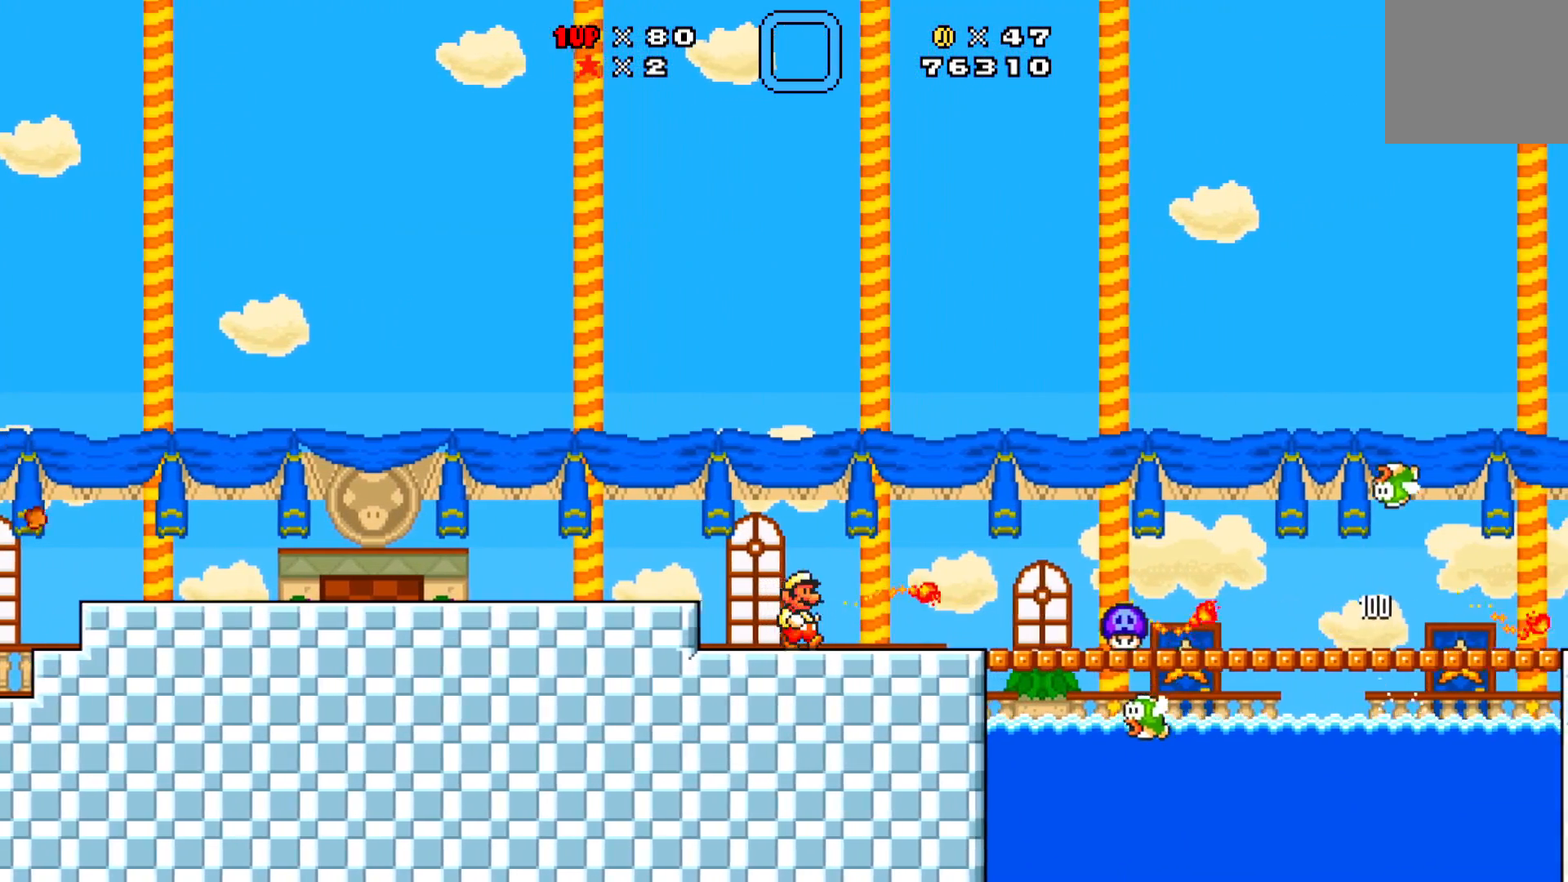
{"buttons": ["A", "X", "DPAD_RIGHT"], "left_stick": "center", "events": [[117, "A", "down"]]}
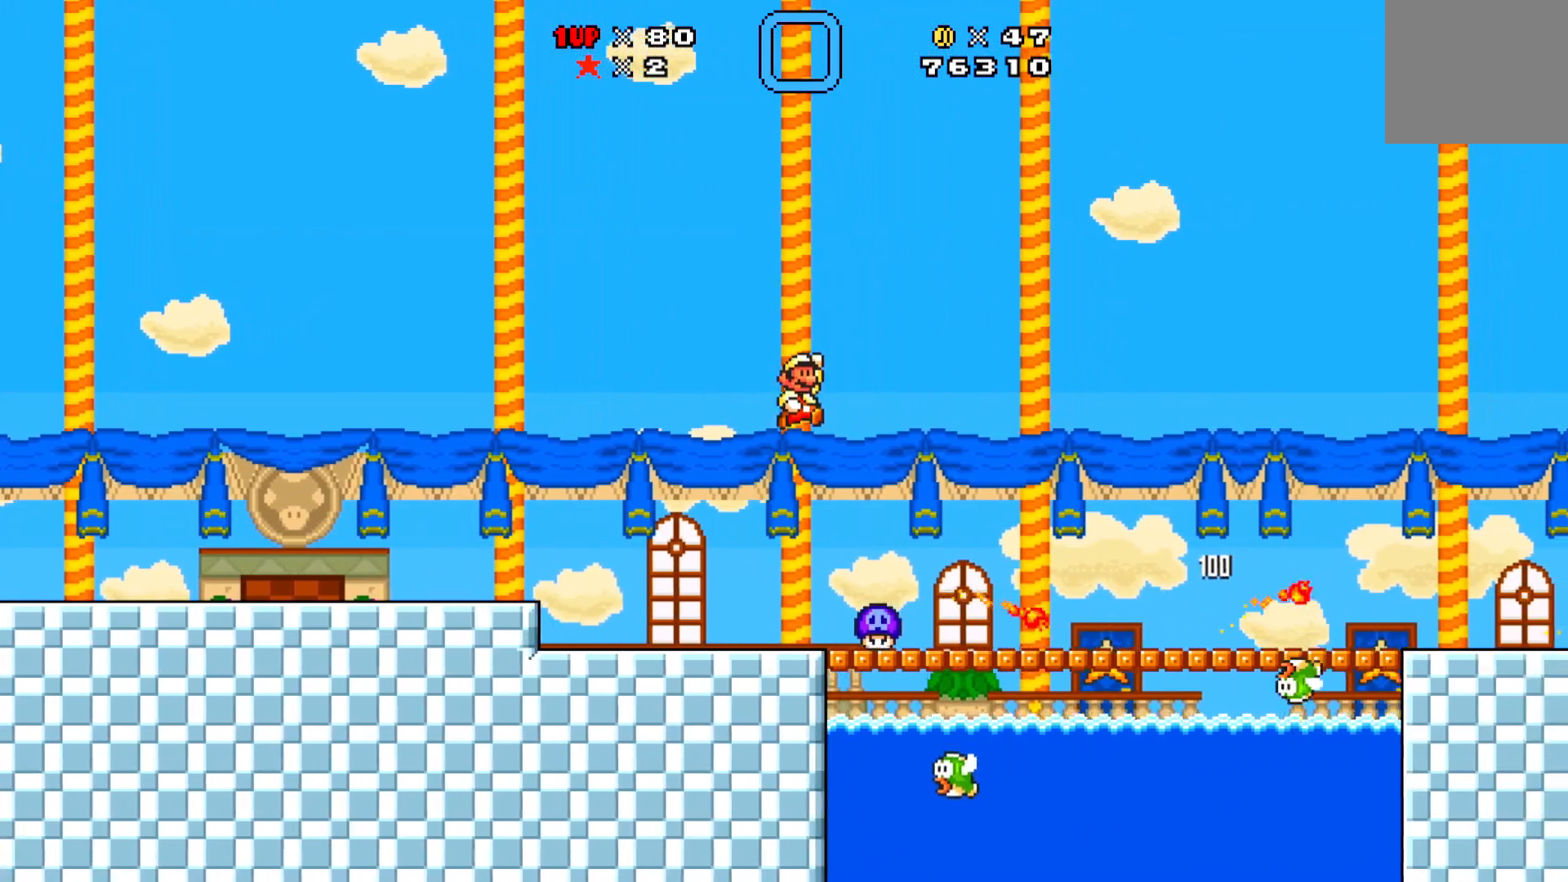
{"buttons": ["X", "DPAD_RIGHT"], "left_stick": "center", "events": [[67, "A", "up"], [100, "X", "up"], [167, "X", "down"], [317, "X", "up"], [383, "X", "down"]]}
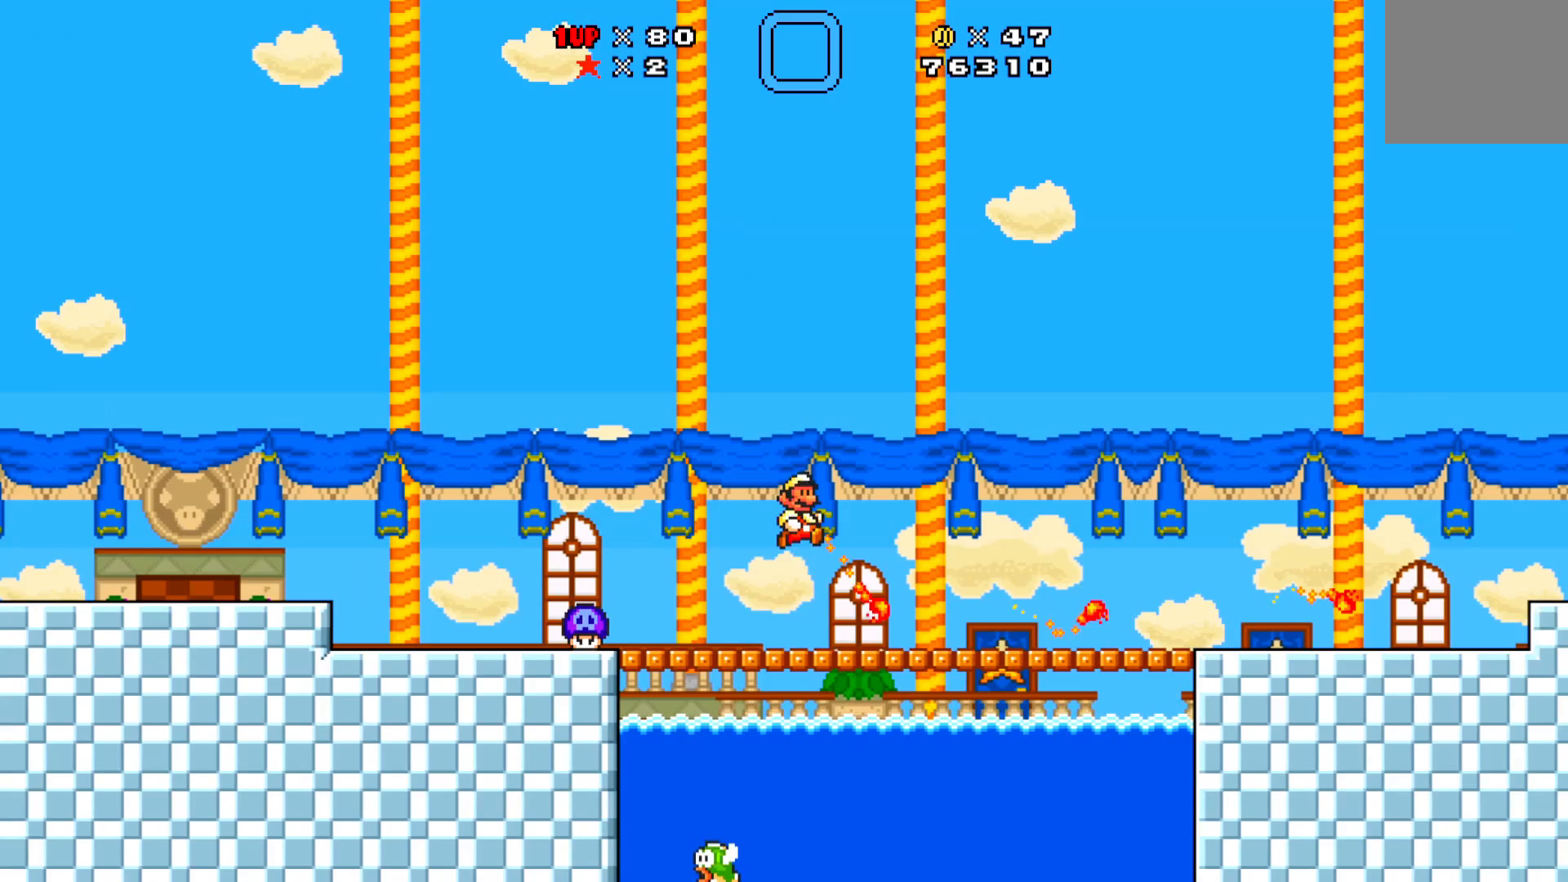
{"buttons": ["DPAD_UP", "DPAD_RIGHT"], "left_stick": "center", "events": [[250, "A", "down"], [317, "DPAD_UP", "down"], [500, "A", "up"], [500, "X", "up"]]}
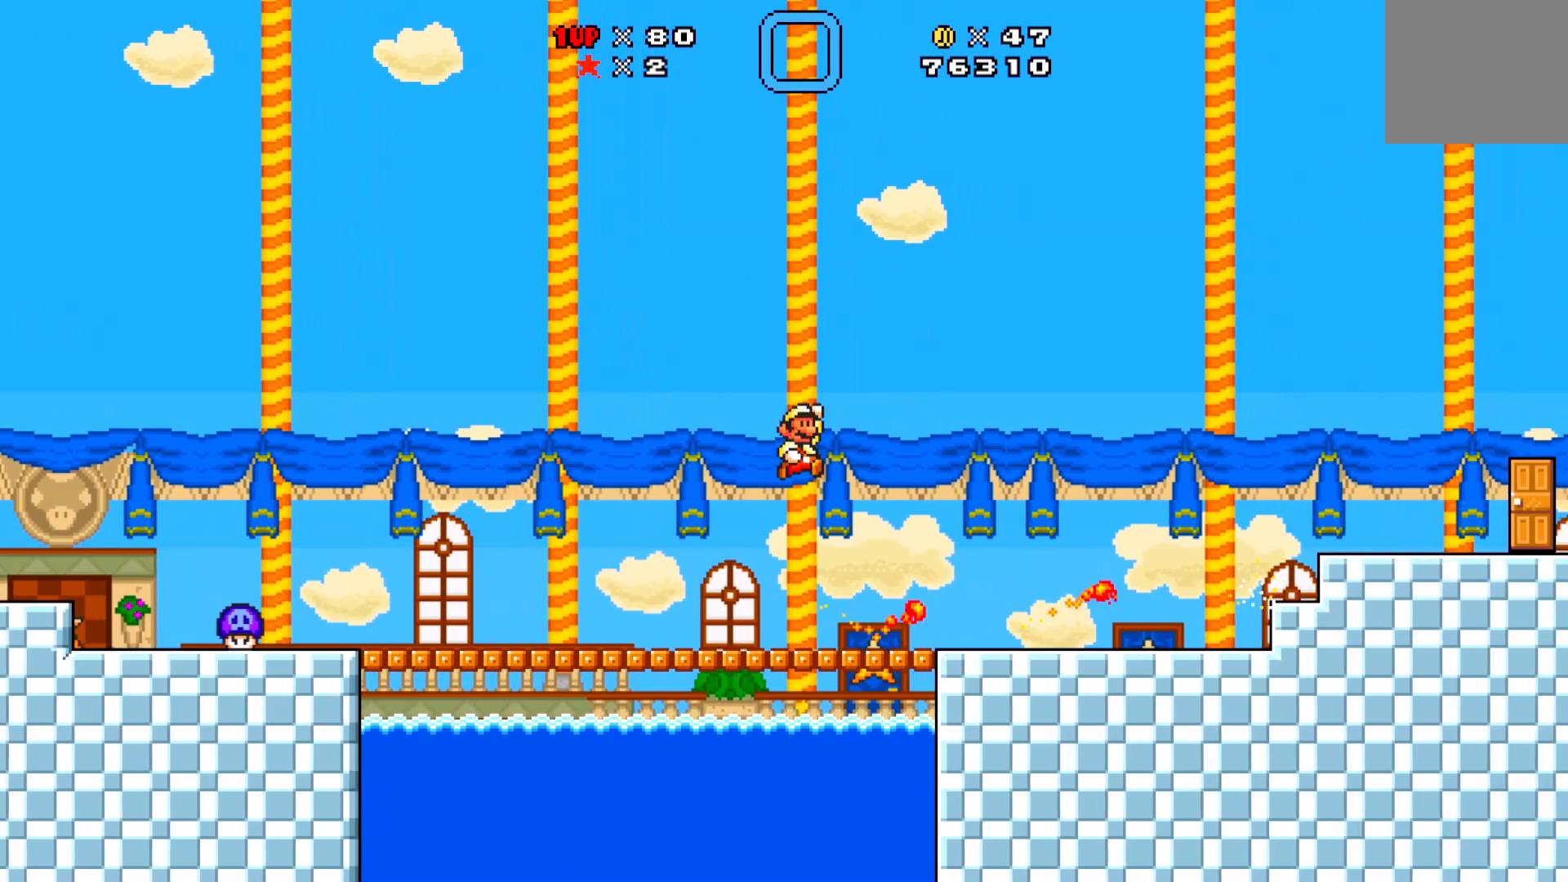
{"buttons": ["X"], "left_stick": "center", "events": [[67, "X", "down"], [217, "DPAD_RIGHT", "up"], [250, "DPAD_UP", "up"]]}
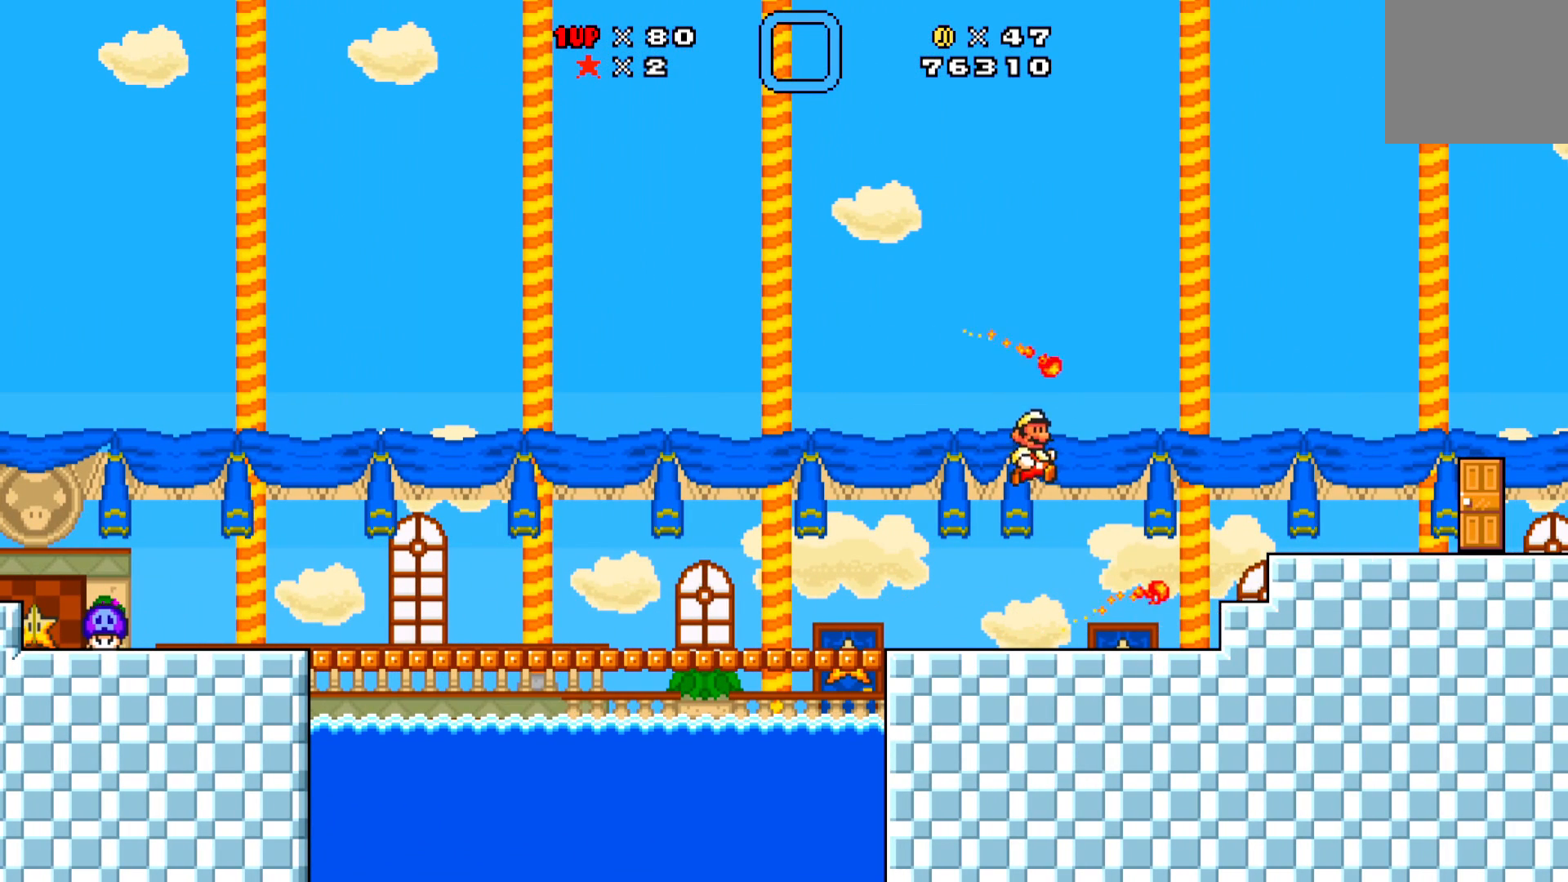
{"buttons": ["X", "DPAD_RIGHT"], "left_stick": "center", "events": [[217, "A", "down"], [367, "A", "up"], [367, "DPAD_RIGHT", "down"]]}
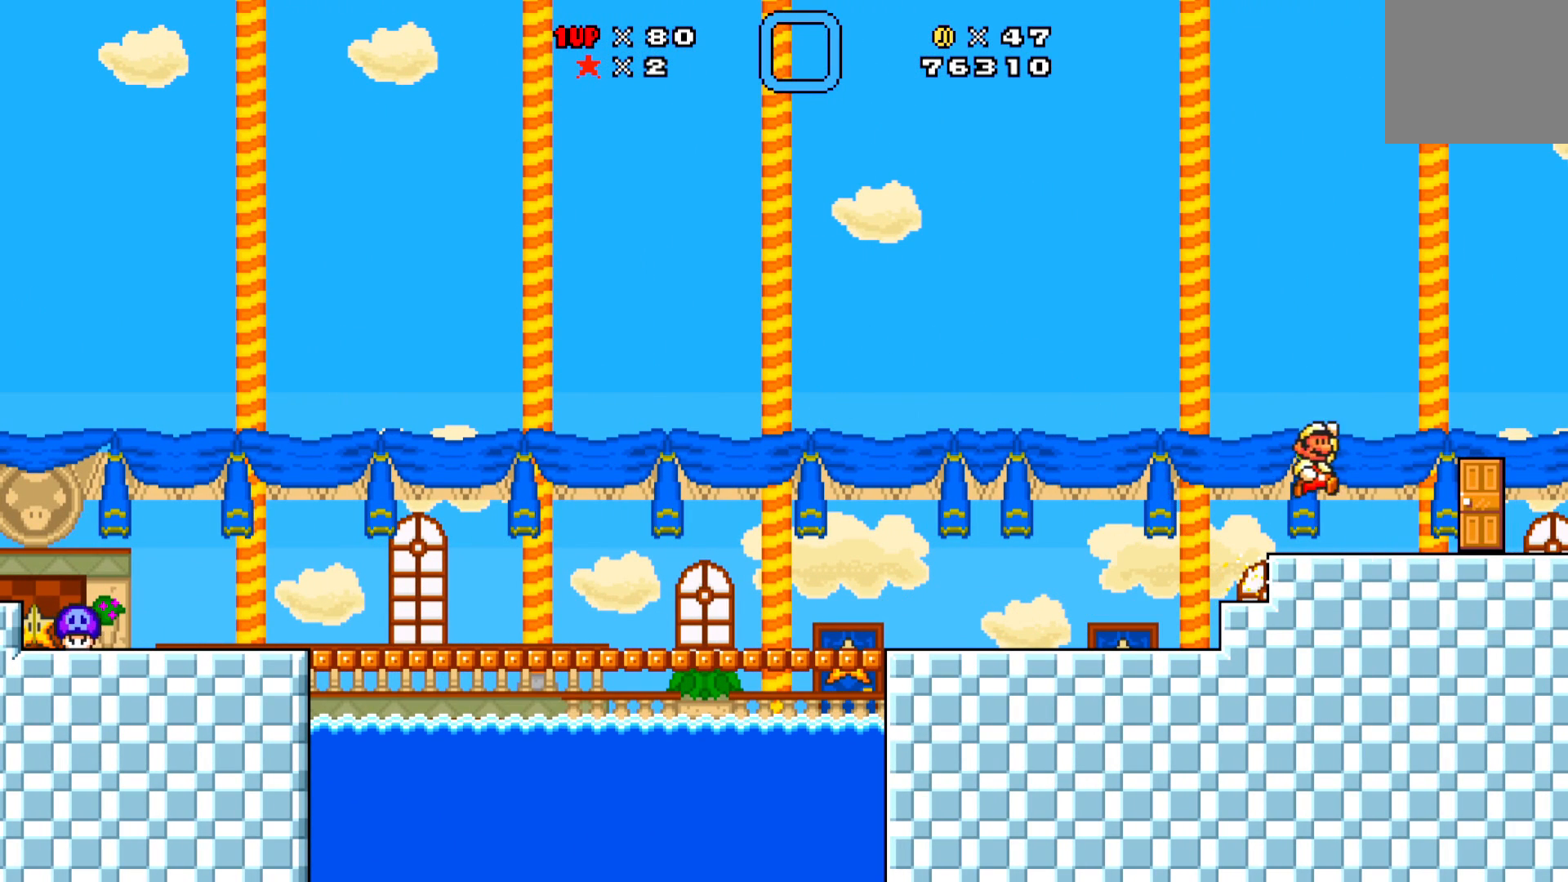
{"buttons": ["X"], "left_stick": "center", "events": [[83, "DPAD_RIGHT", "up"], [267, "DPAD_UP", "down"], [367, "DPAD_UP", "up"]]}
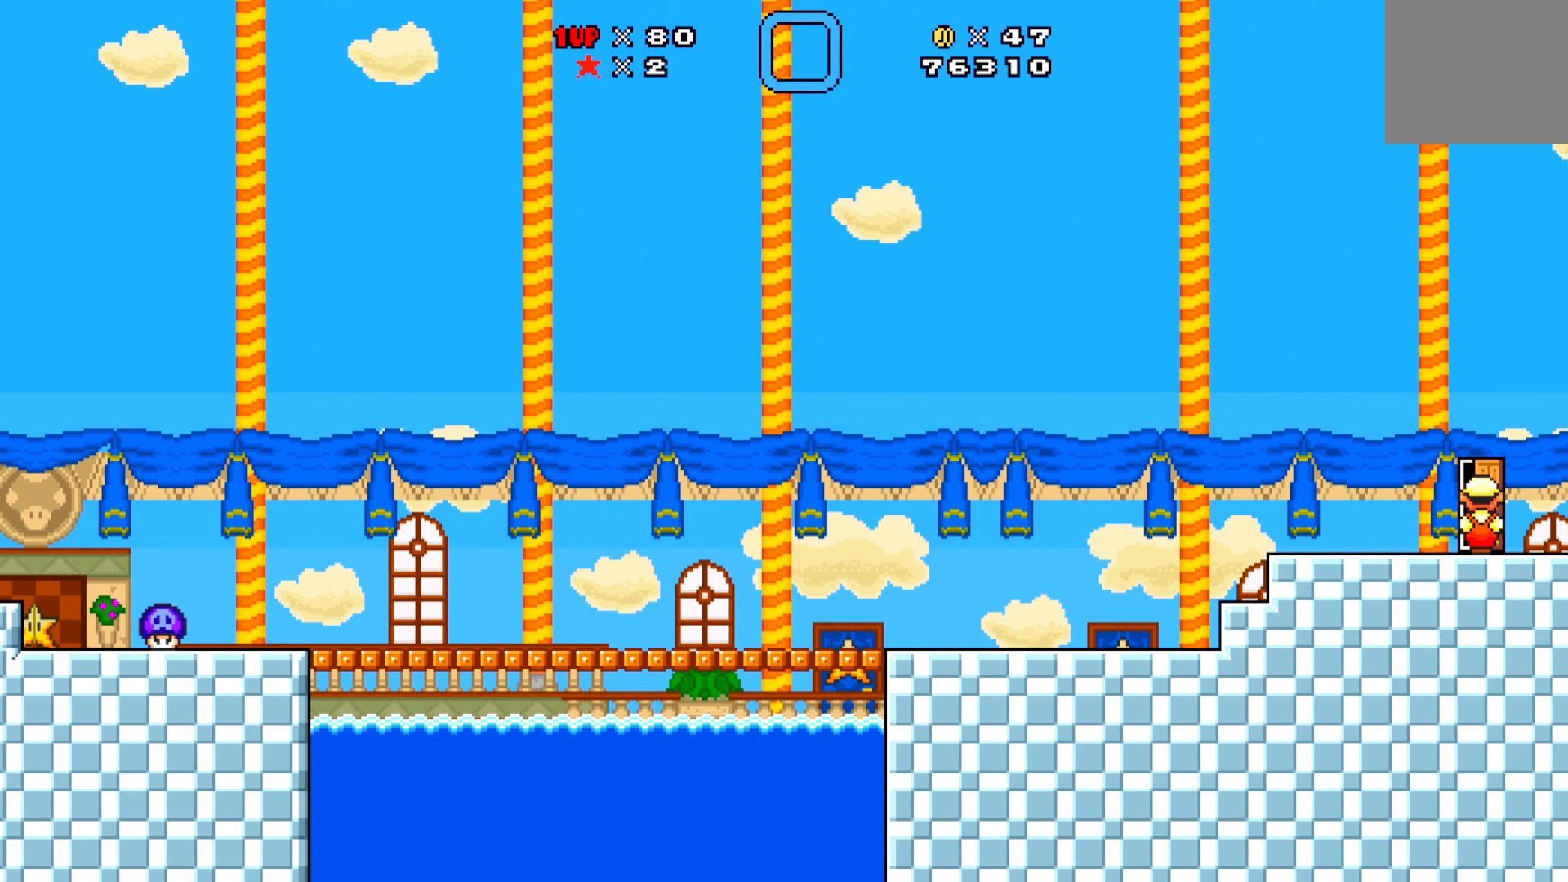
{"buttons": ["DPAD_RIGHT"], "left_stick": "center", "events": [[117, "X", "up"], [500, "DPAD_RIGHT", "down"]]}
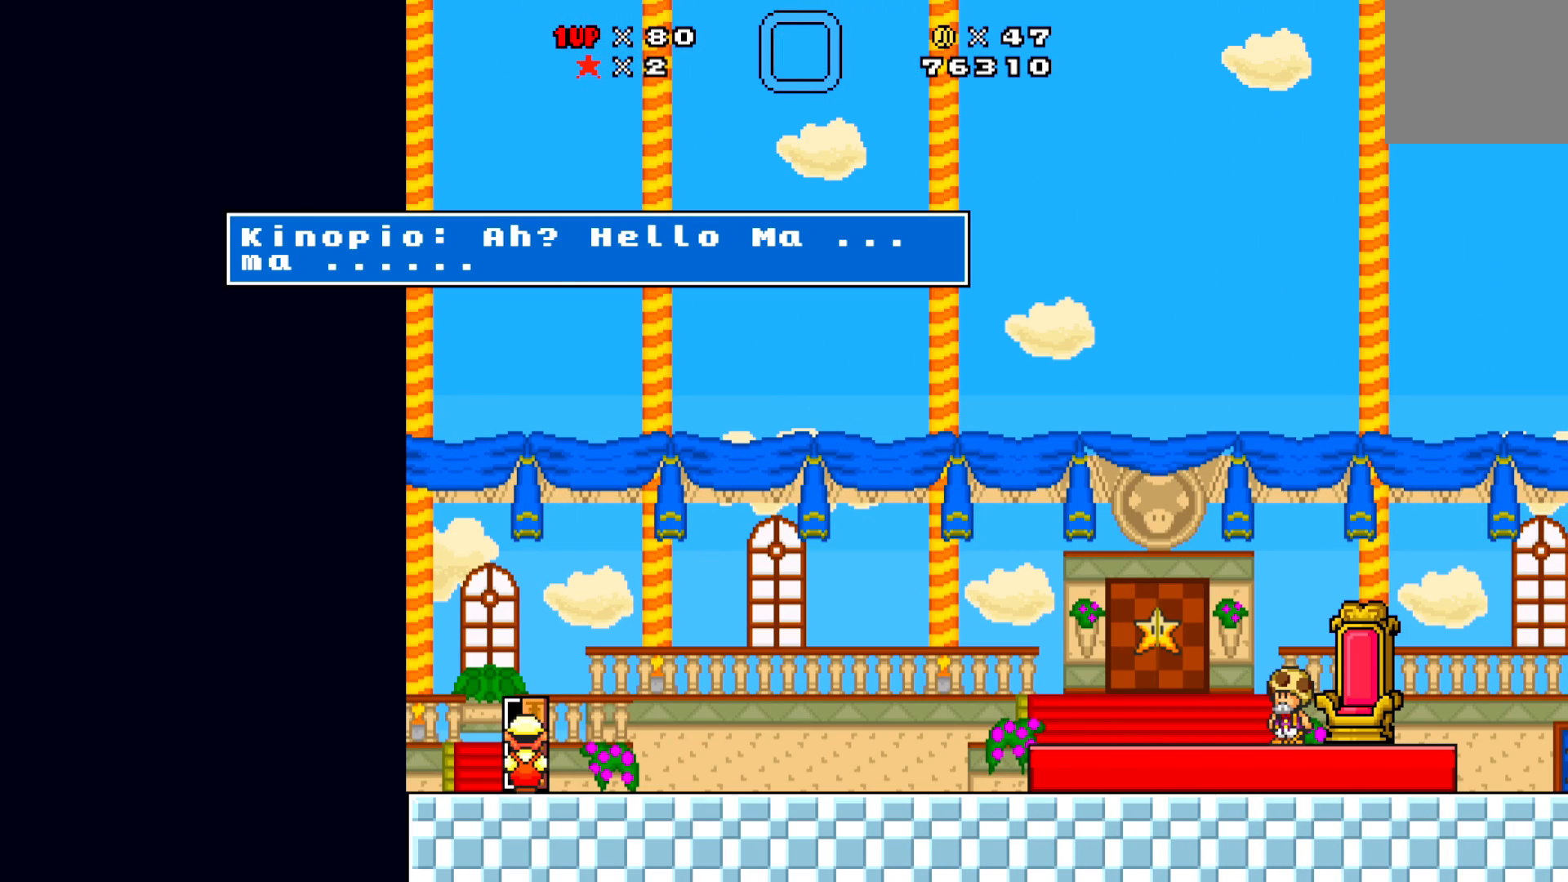
{"buttons": ["X", "DPAD_RIGHT"], "left_stick": "center", "events": [[83, "DPAD_RIGHT", "up"], [250, "DPAD_RIGHT", "down"], [400, "X", "down"]]}
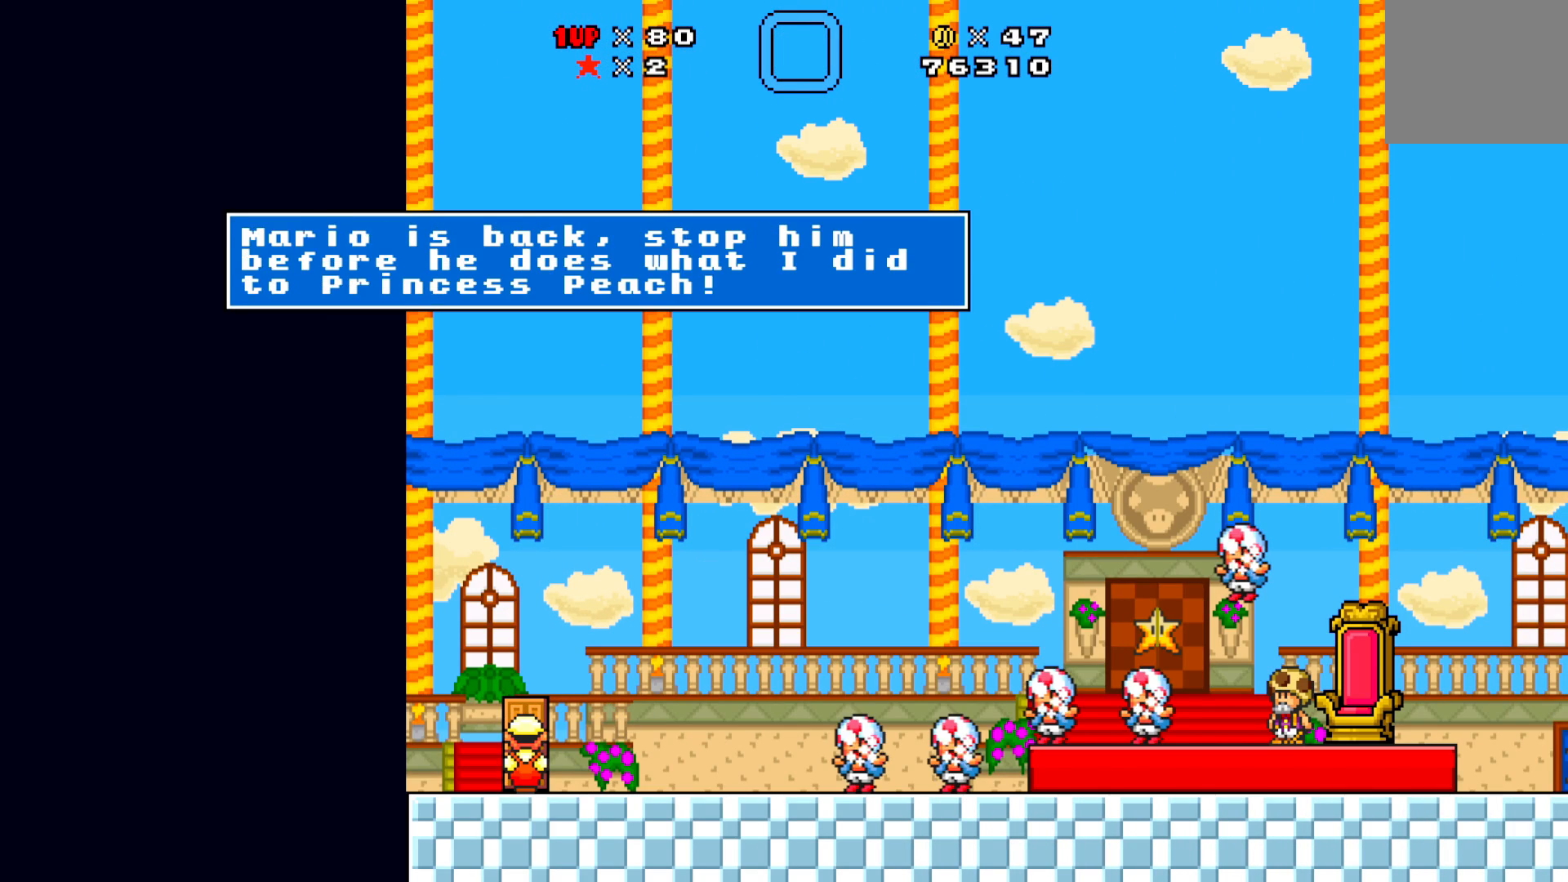
{"buttons": ["X"], "left_stick": "center", "events": [[33, "X", "up"], [100, "DPAD_RIGHT", "up"], [150, "X", "down"], [267, "X", "up"], [317, "X", "down"], [333, "DPAD_RIGHT", "down"], [400, "DPAD_RIGHT", "up"], [400, "X", "up"], [450, "X", "down"]]}
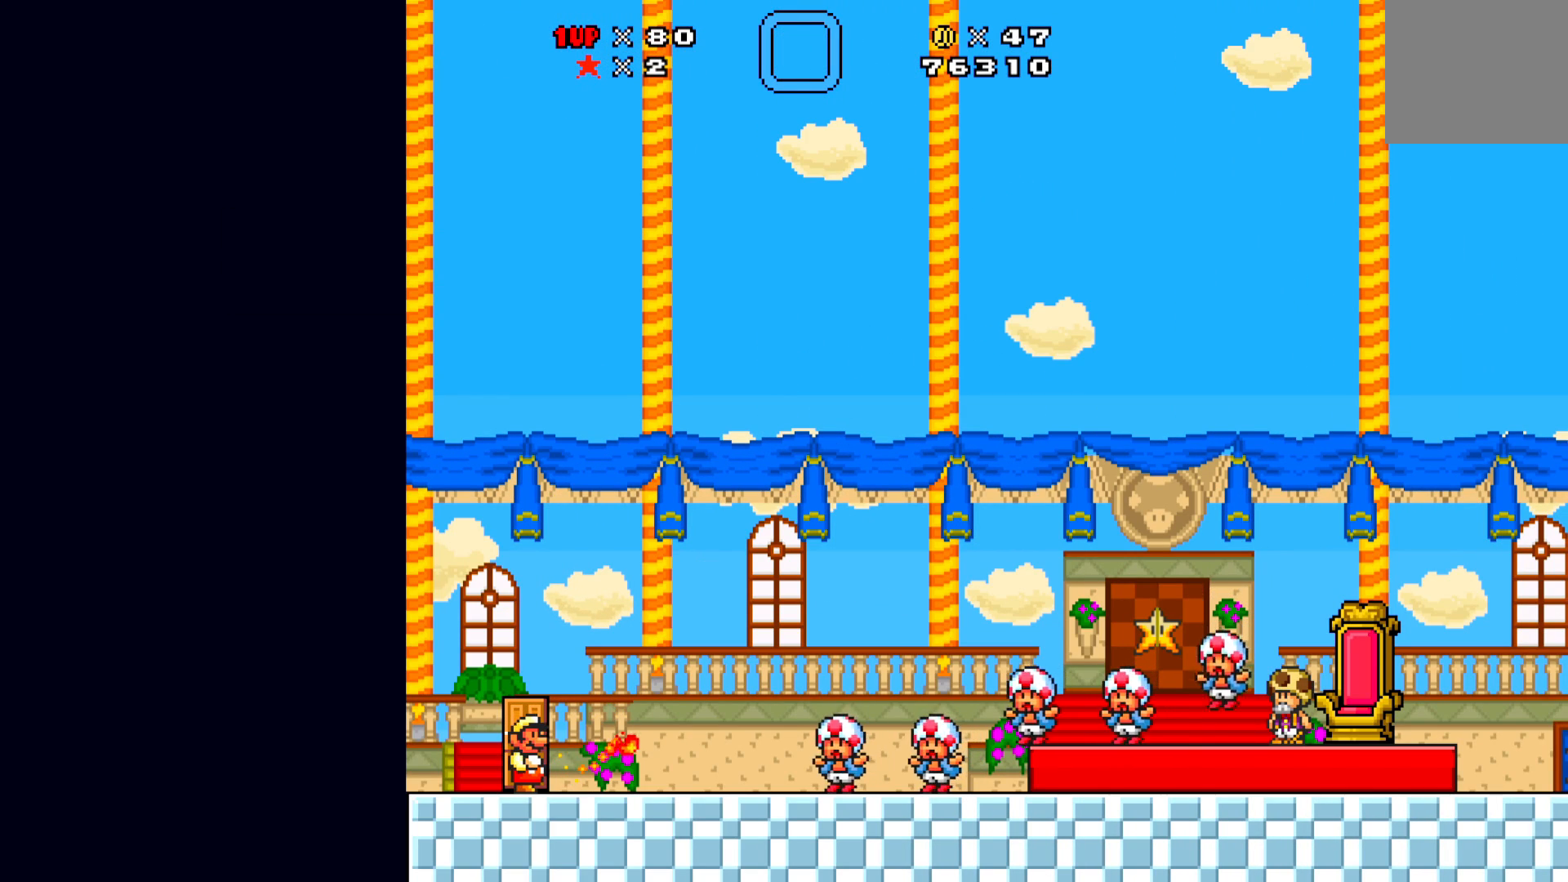
{"buttons": ["X"], "left_stick": "center", "events": [[33, "X", "up"], [100, "X", "down"], [183, "X", "up"], [267, "X", "down"], [350, "X", "up"], [417, "X", "down"]]}
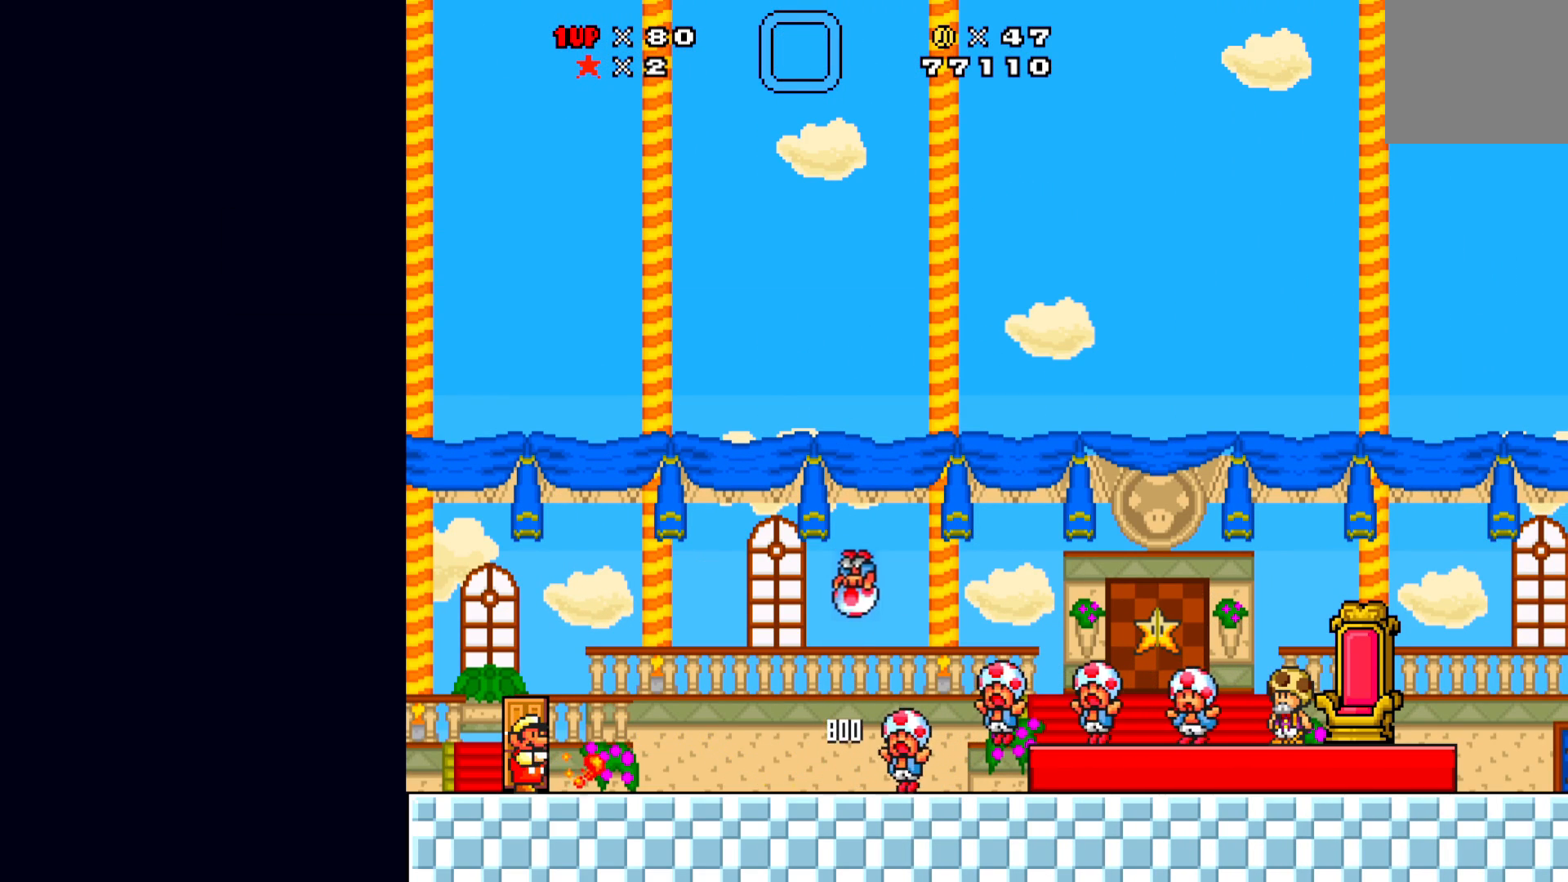
{"buttons": ["X"], "left_stick": "center", "events": [[17, "X", "up"], [233, "X", "down"], [333, "X", "up"], [417, "X", "down"]]}
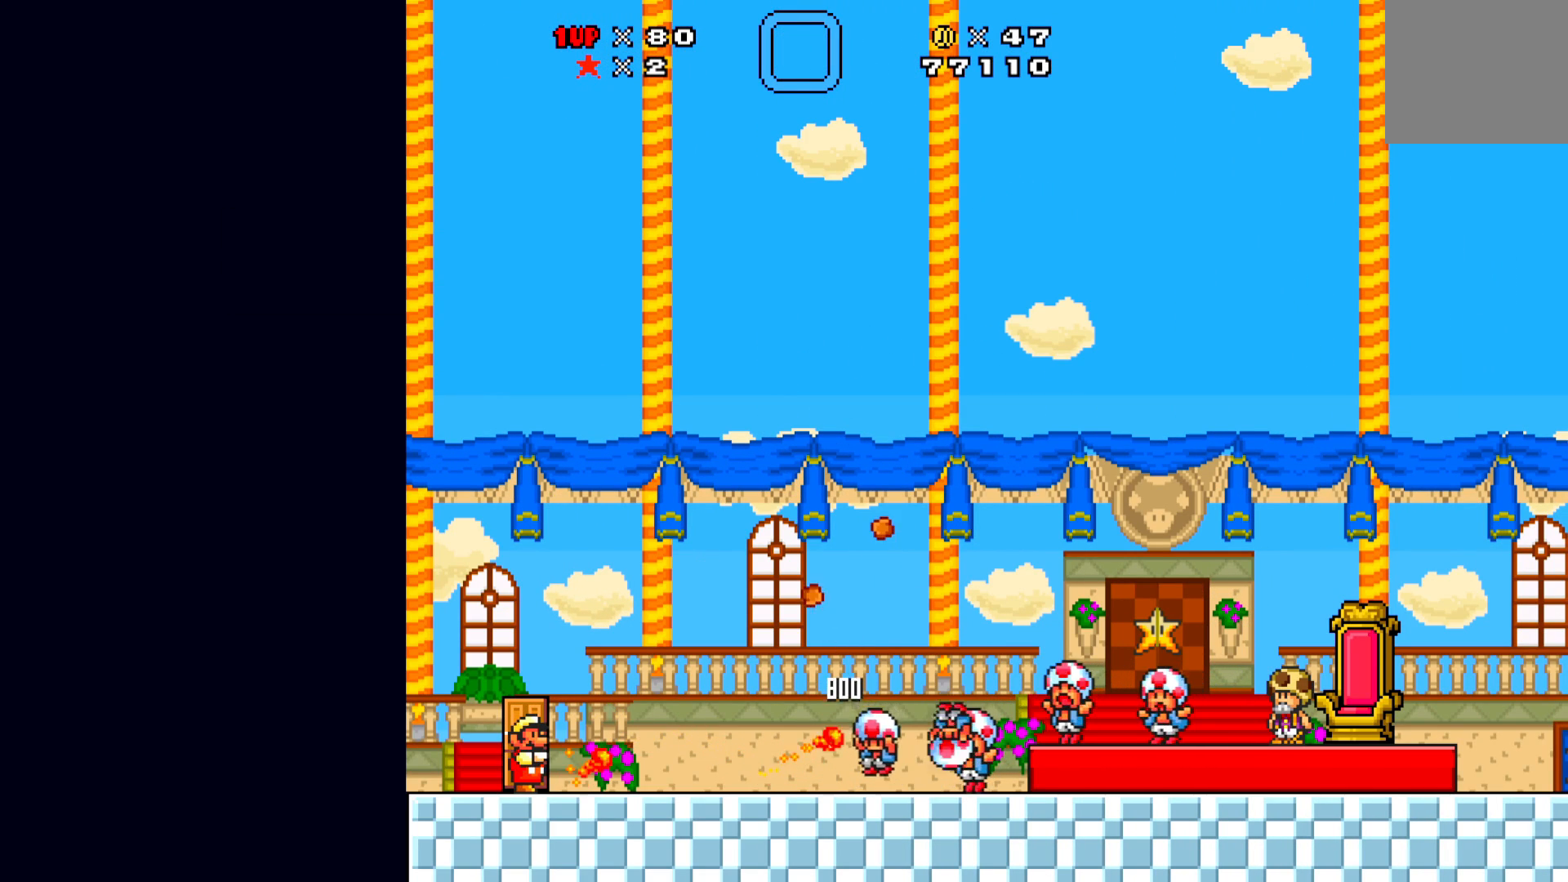
{"buttons": ["A", "X"], "left_stick": "center", "events": [[17, "X", "up"], [83, "X", "down"], [167, "X", "up"], [267, "X", "down"], [367, "A", "down"], [367, "X", "up"], [450, "X", "down"]]}
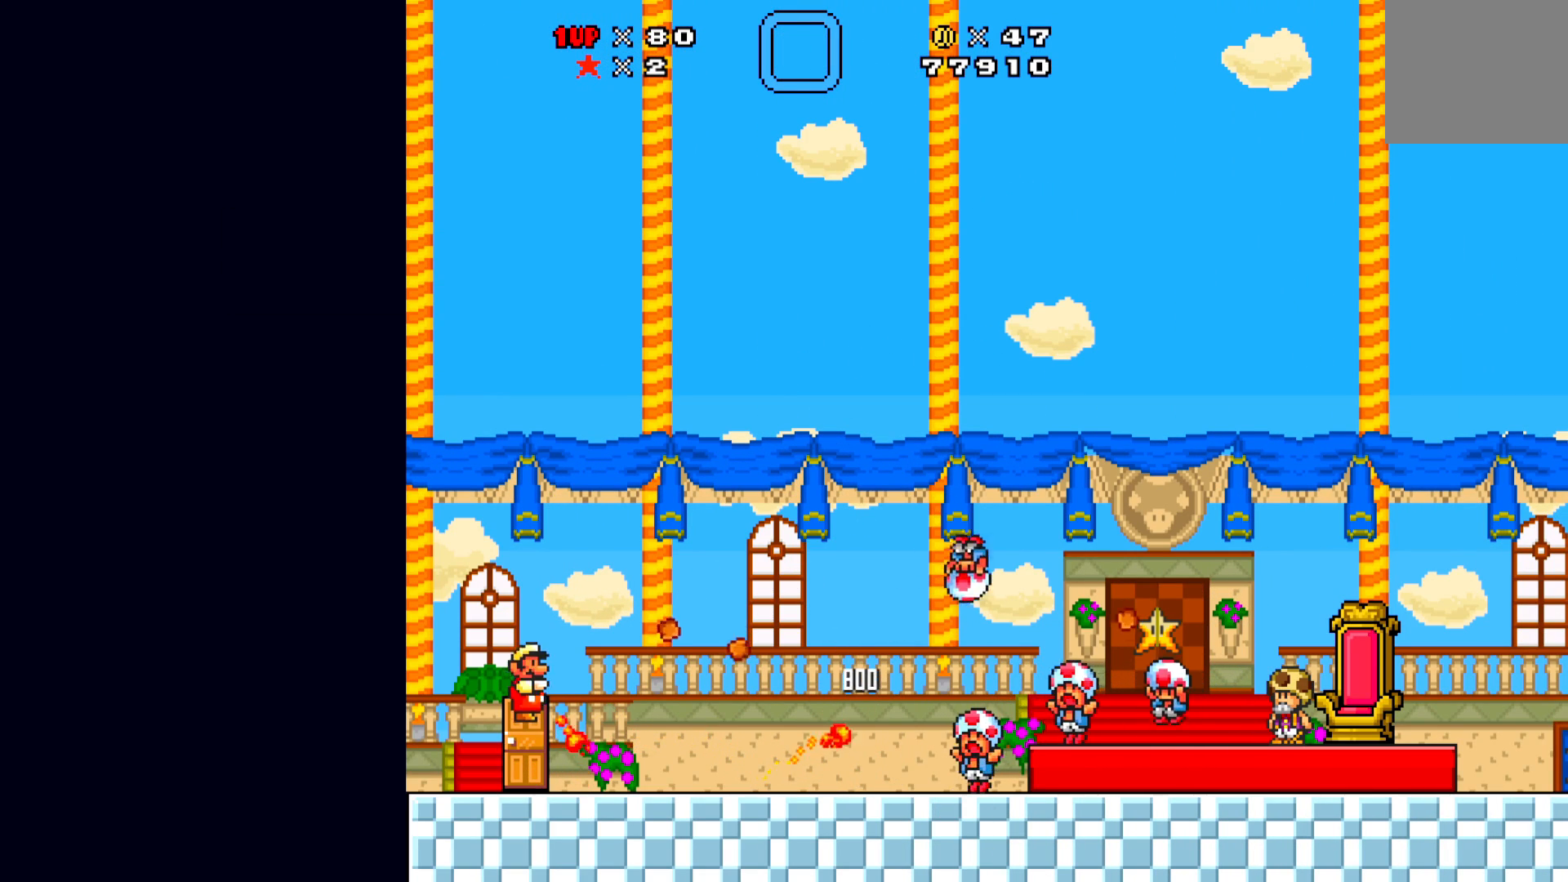
{"buttons": ["X"], "left_stick": "center", "events": [[133, "X", "up"], [217, "DPAD_RIGHT", "down"], [267, "X", "down"], [317, "A", "up"], [383, "DPAD_RIGHT", "up"]]}